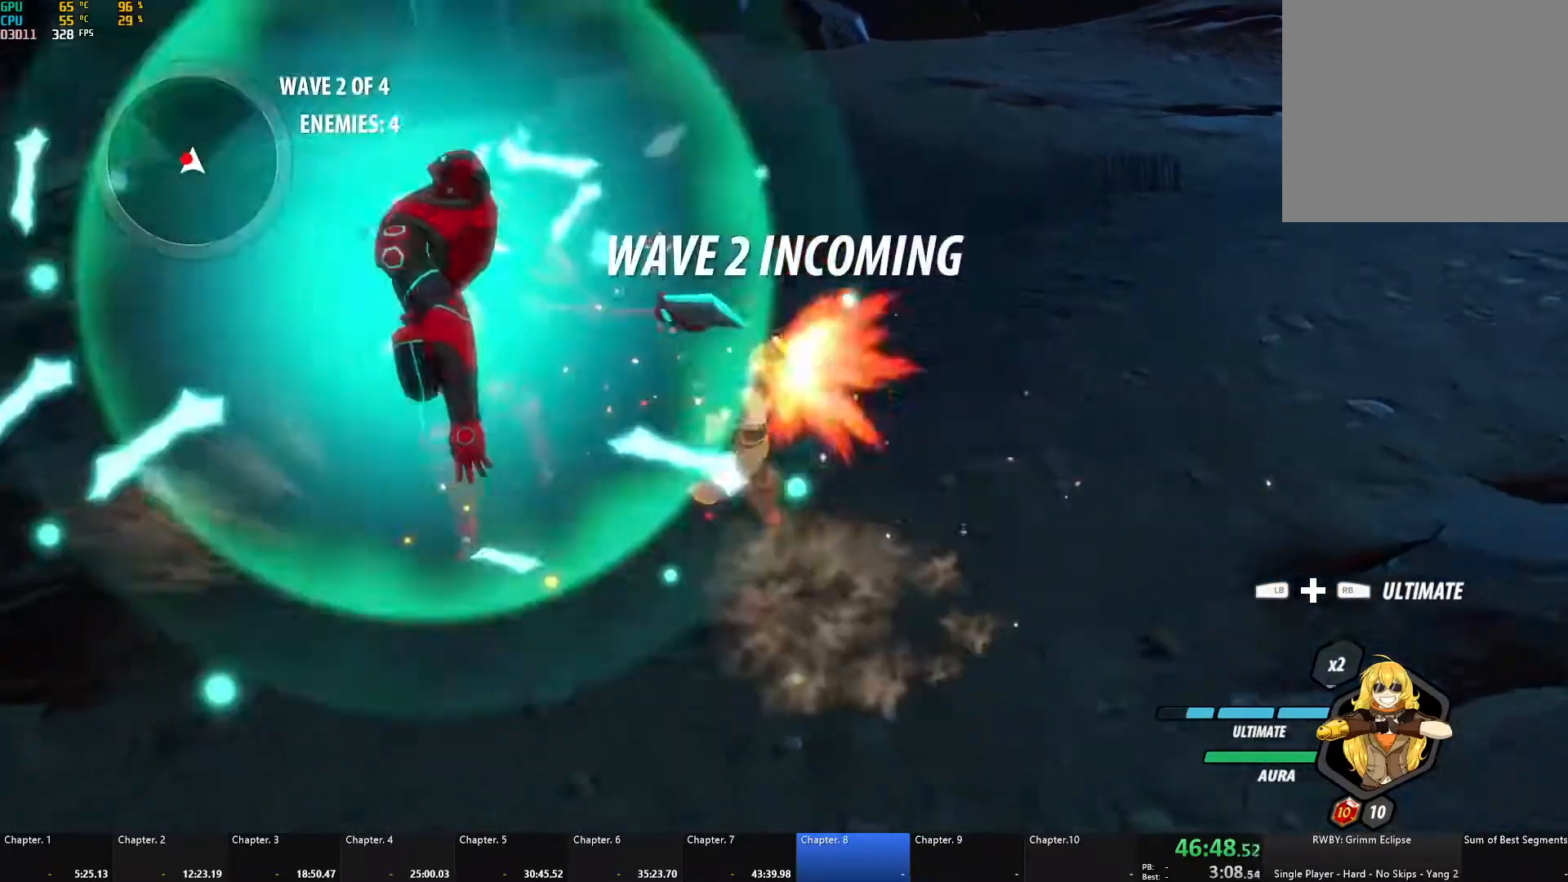
Gameplay with a controller (Xbox layout); each line is a JSON object with the inputs held at the frame after it. "events" lists button and stick changes between this image and that frame as [ms after this image, input, new state], when the widget could be followed in between. Not read: R3.
{"buttons": [], "left_stick": "down-left", "right_stick": "center", "events": [[67, "A", "up"], [67, "X", "up"], [83, "B", "down"], [83, "left_stick", "down-left"], [117, "B", "up"], [133, "A", "down"], [167, "X", "down"], [250, "A", "up"], [250, "X", "up"], [267, "B", "down"], [300, "B", "up"], [333, "A", "down"], [350, "X", "down"], [450, "A", "up"], [450, "X", "up"], [467, "B", "down"], [500, "B", "up"]]}
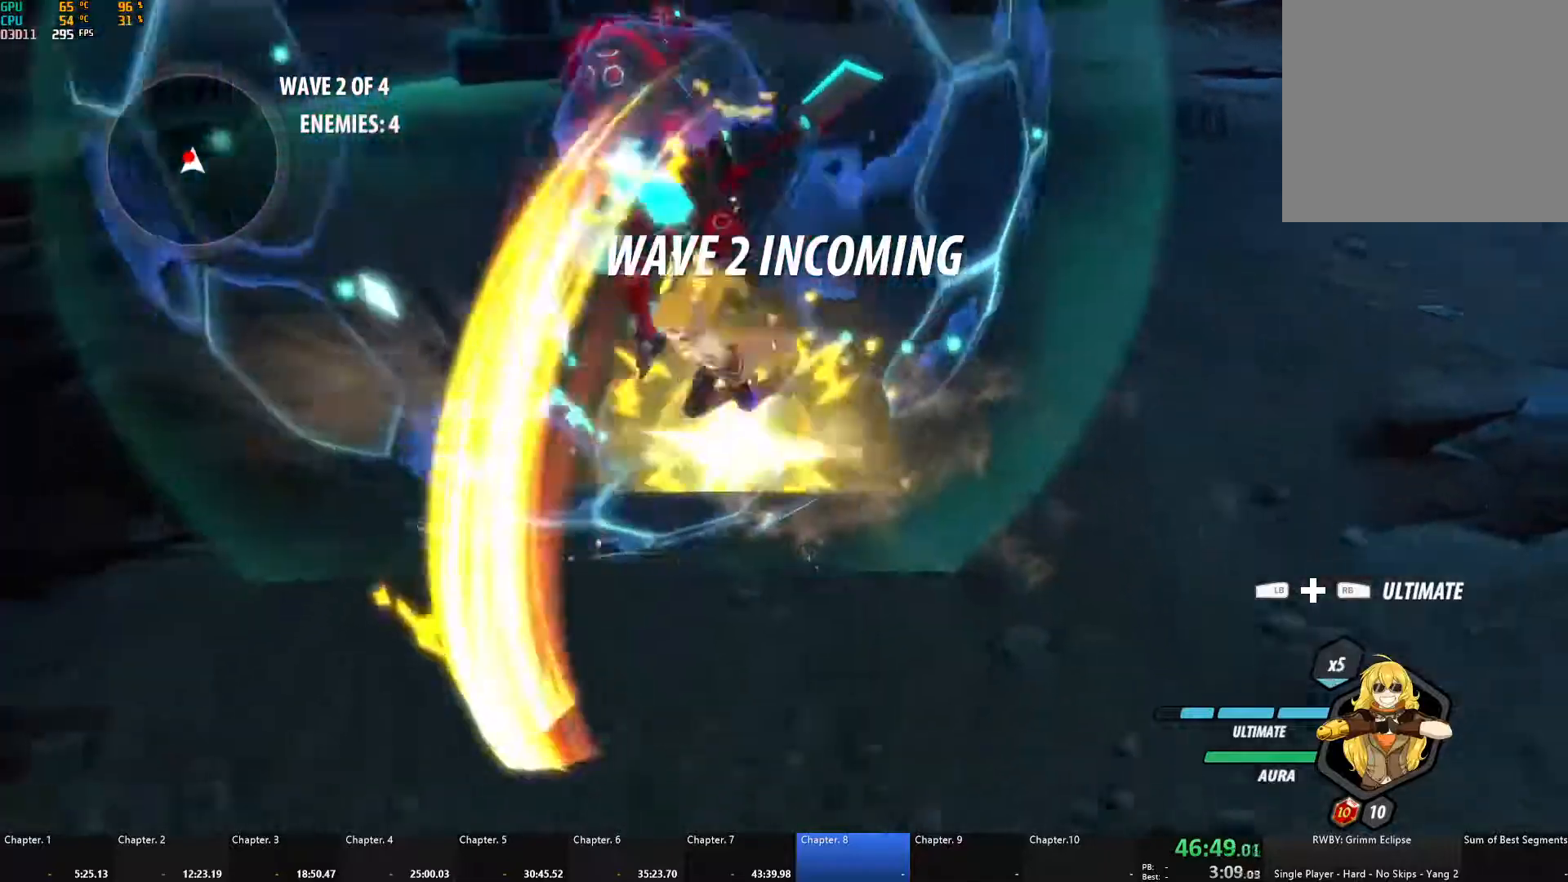
{"buttons": ["A", "X"], "left_stick": "center", "right_stick": "center", "events": [[33, "A", "down"], [33, "X", "down"], [100, "left_stick", "up-left"], [150, "A", "up"], [150, "X", "up"], [167, "B", "down"], [200, "B", "up"], [217, "A", "down"], [250, "X", "down"], [317, "left_stick", "center"], [350, "A", "up"], [350, "B", "down"], [350, "X", "up"], [400, "B", "up"], [417, "A", "down"], [450, "X", "down"]]}
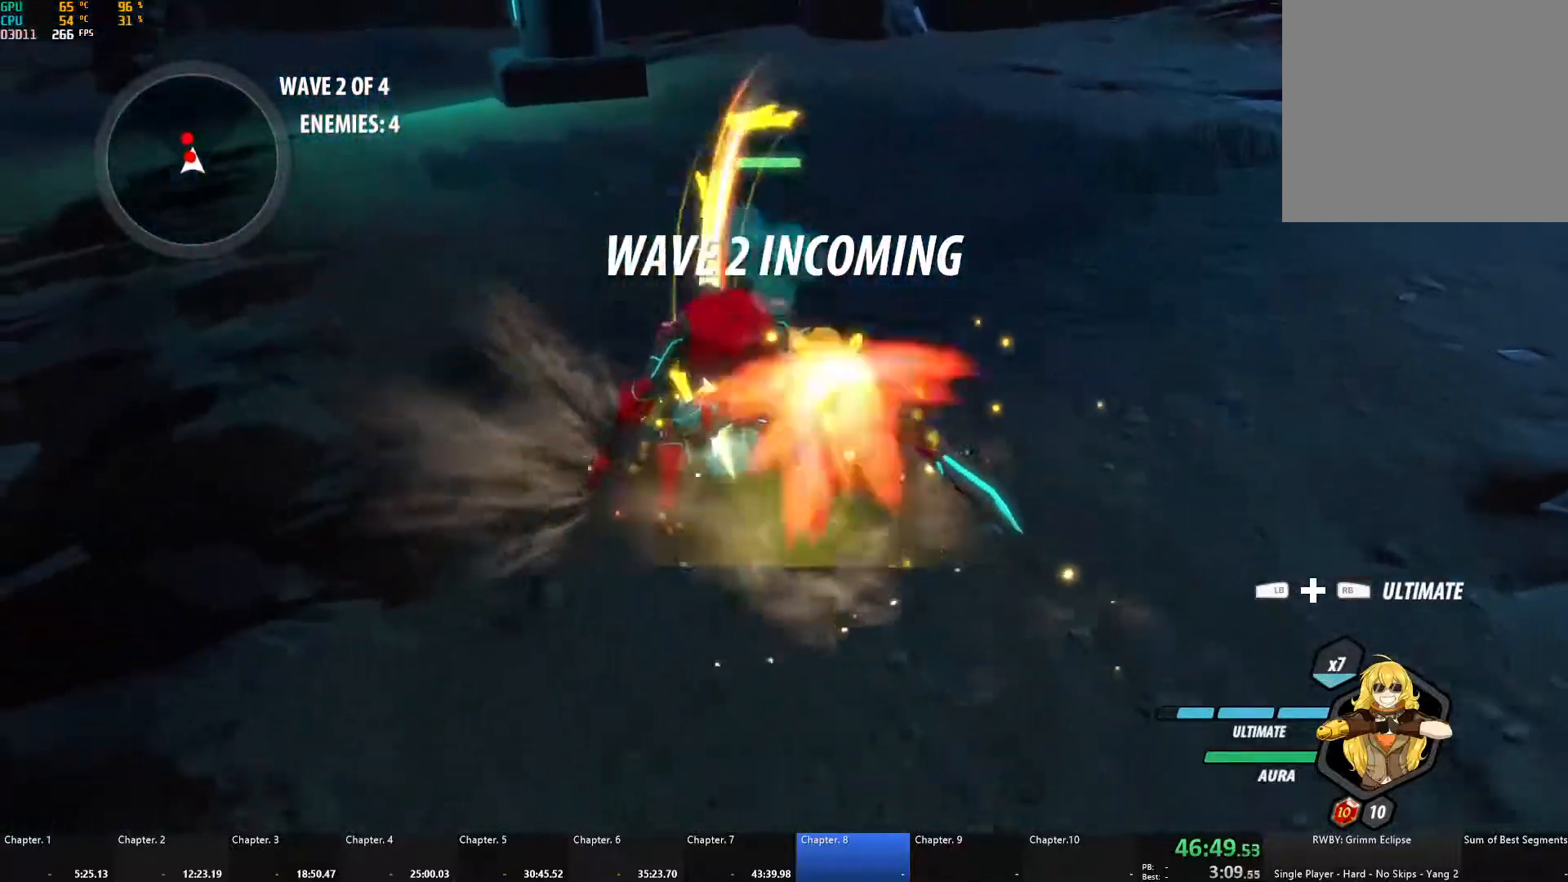
{"buttons": ["A", "X", "L1", "L3"], "left_stick": "up-left", "right_stick": "center", "events": [[50, "A", "up"], [50, "X", "up"], [83, "B", "down"], [100, "B", "up"], [133, "A", "down"], [150, "X", "down"], [250, "X", "up"], [267, "A", "up"], [267, "B", "down"], [317, "B", "up"], [400, "A", "down"], [400, "left_stick", "up-left"], [433, "L1", "down"], [433, "X", "down"], [467, "L3", "down"]]}
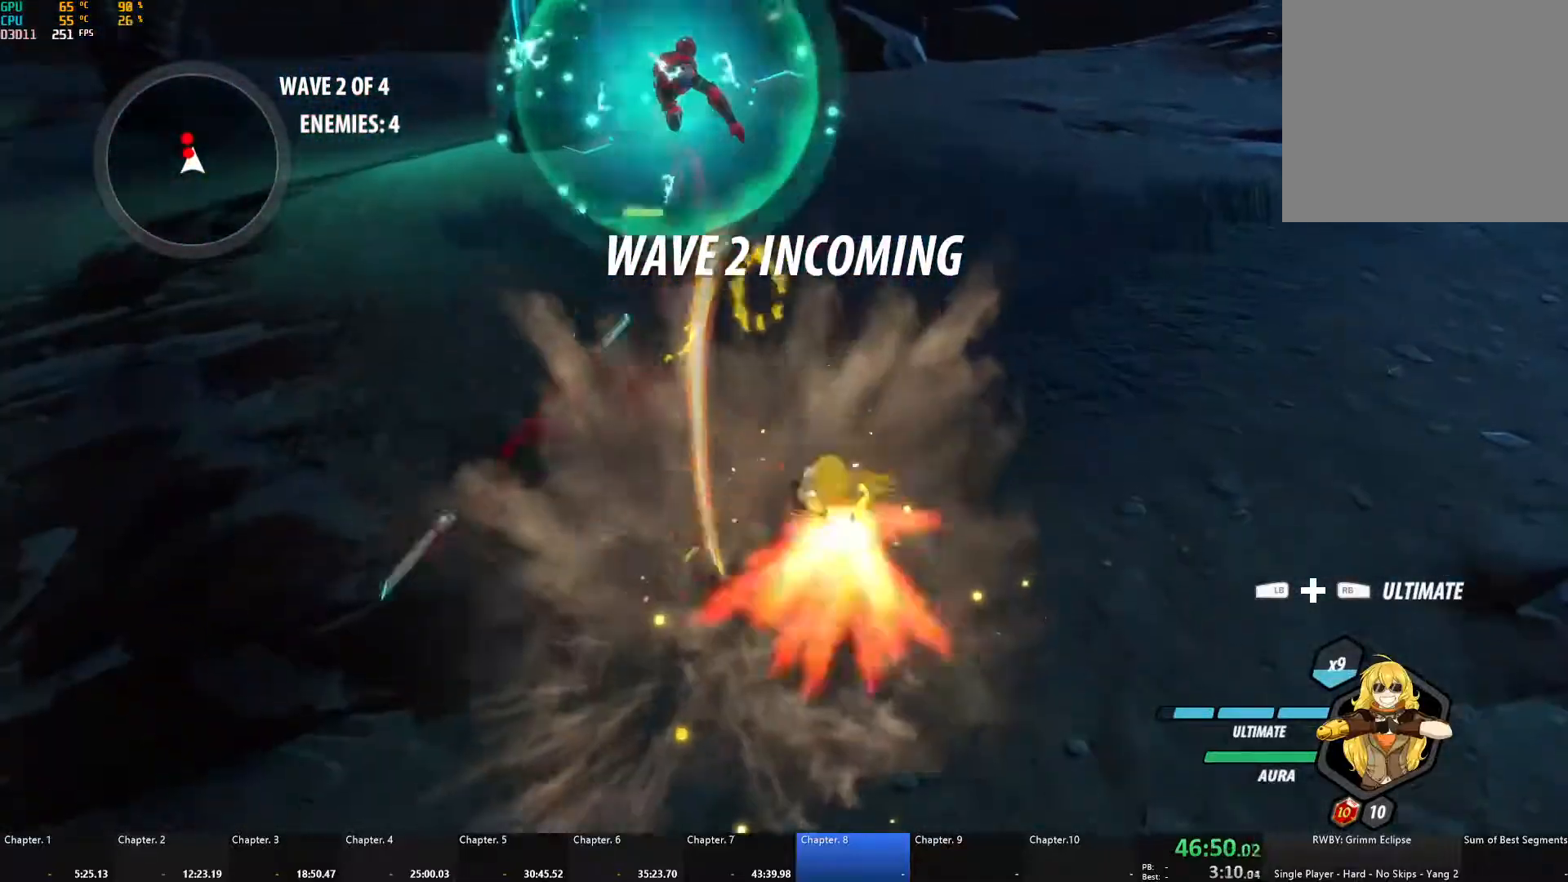
{"buttons": ["A", "L1", "L3"], "left_stick": "up-left", "right_stick": "center", "events": [[50, "A", "up"], [50, "L3", "up"], [50, "X", "up"], [67, "B", "down"], [83, "L1", "up"], [133, "B", "up"], [167, "A", "down"], [183, "X", "down"], [200, "L1", "down"], [250, "L3", "down"], [267, "X", "up"], [300, "A", "up"], [300, "B", "down"], [300, "L1", "up"], [300, "L3", "up"], [333, "B", "up"], [367, "A", "down"], [400, "L1", "down"], [400, "X", "down"], [433, "L3", "down"], [500, "X", "up"]]}
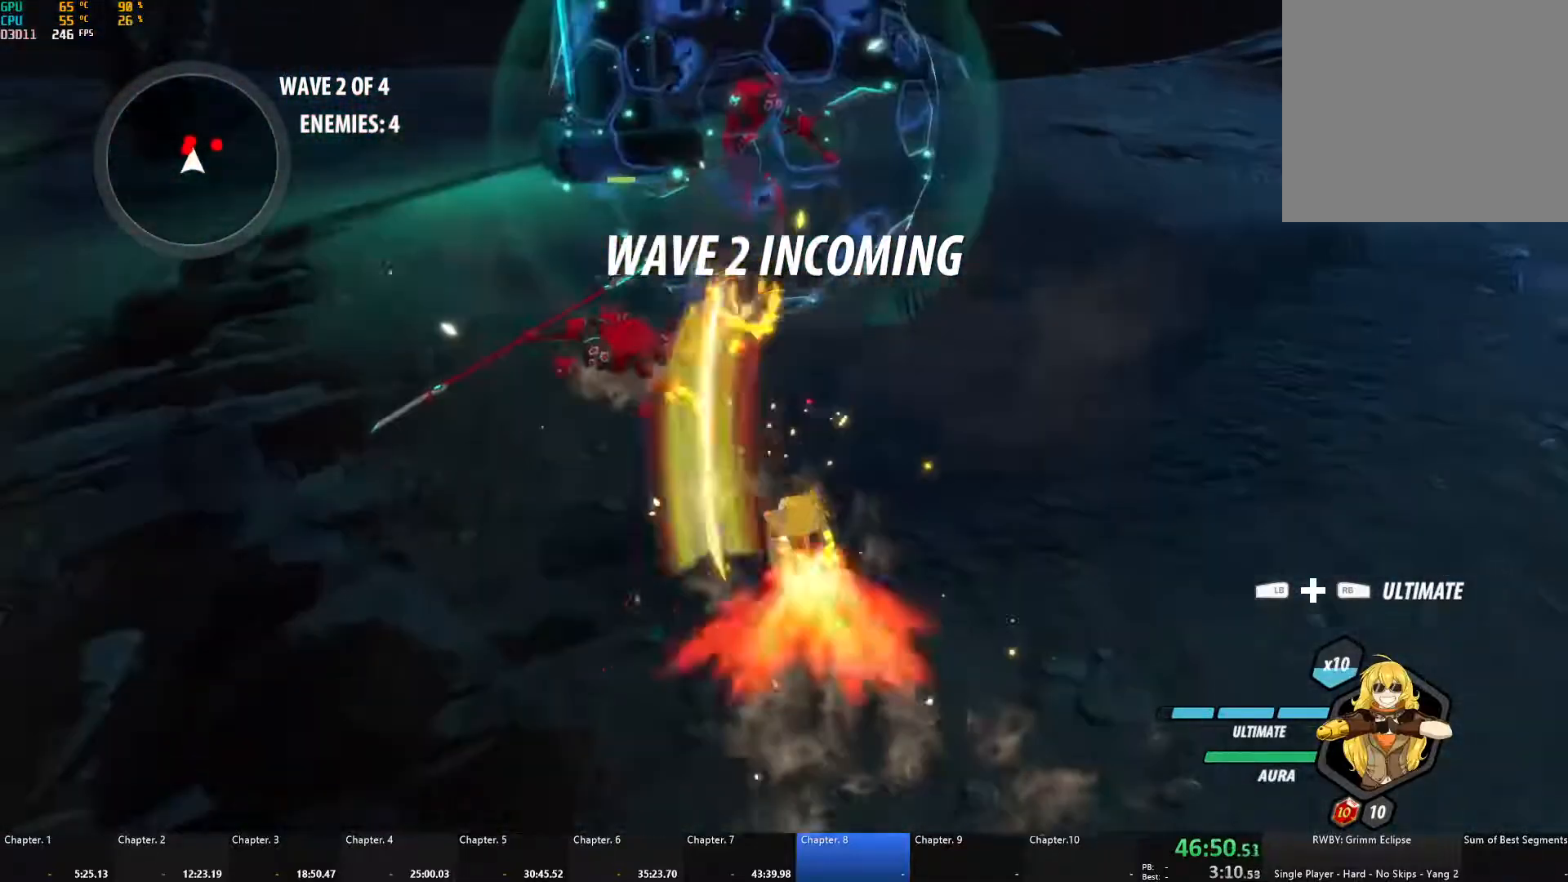
{"buttons": ["A", "X", "L1", "L3"], "left_stick": "up", "right_stick": "center", "events": [[33, "A", "up"], [33, "B", "down"], [33, "L1", "up"], [33, "L3", "up"], [100, "B", "up"], [133, "A", "down"], [133, "L1", "down"], [167, "L3", "down"], [167, "X", "down"], [267, "X", "up"], [283, "A", "up"], [283, "L3", "up"], [300, "B", "down"], [317, "L1", "up"], [350, "B", "up"], [383, "A", "down"], [417, "X", "down"], [433, "L1", "down"], [467, "L3", "down"], [467, "left_stick", "up"]]}
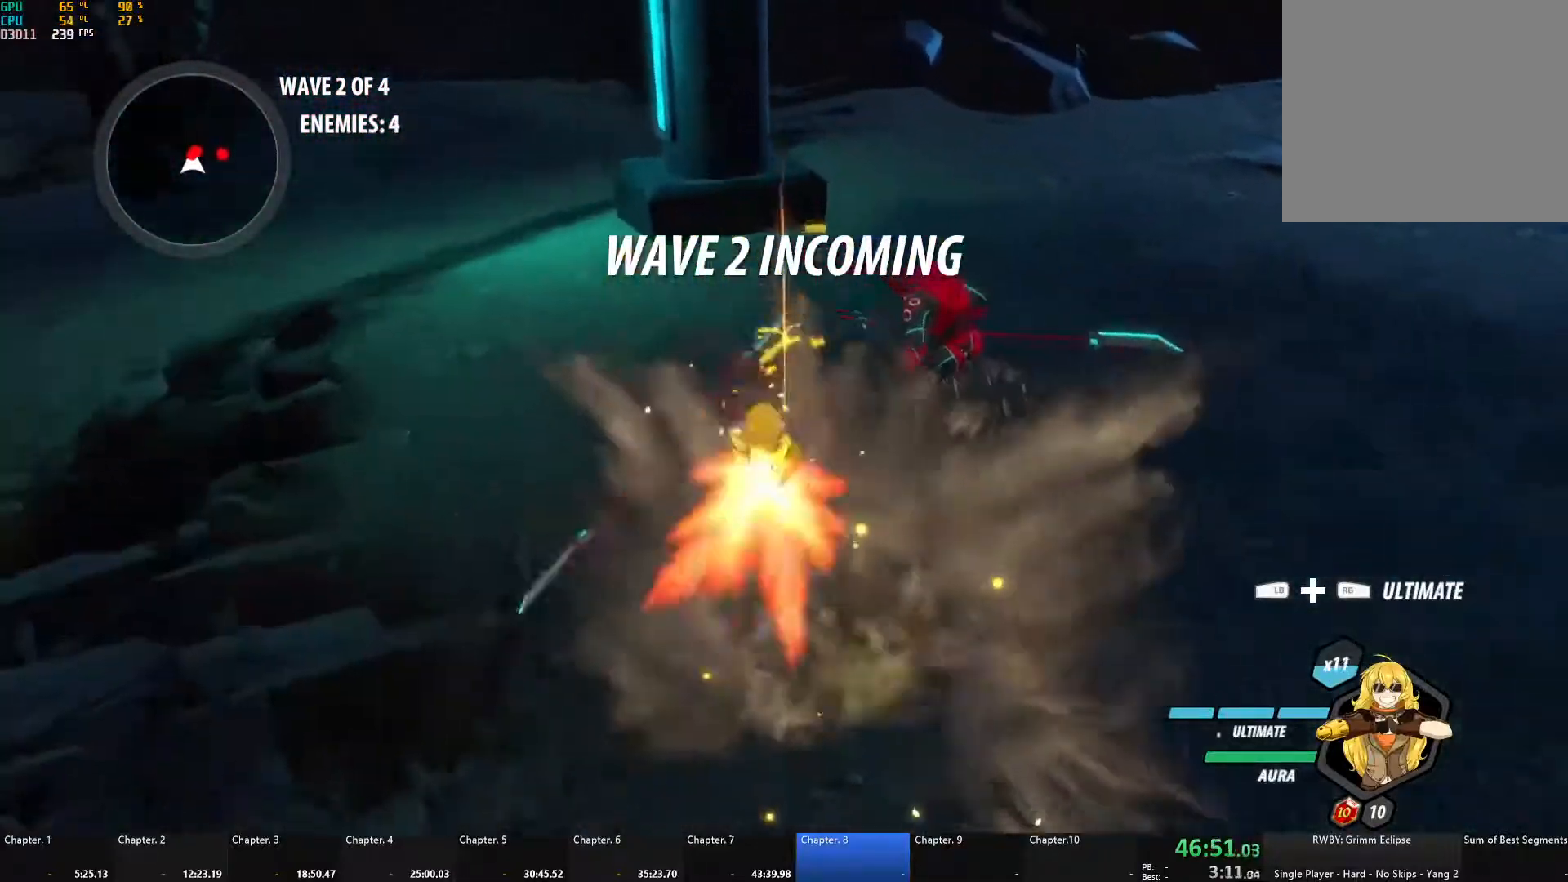
{"buttons": ["A", "L1"], "left_stick": "up-right", "right_stick": "center", "events": [[33, "A", "up"], [33, "X", "up"], [50, "B", "down"], [50, "L1", "up"], [50, "L3", "up"], [83, "B", "up"], [133, "A", "down"], [167, "L1", "down"], [167, "X", "down"], [267, "X", "up"], [283, "A", "up"], [283, "B", "down"], [300, "L1", "up"], [333, "B", "up"], [350, "A", "down"], [400, "L1", "down"], [400, "X", "down"], [400, "left_stick", "up-right"], [500, "X", "up"]]}
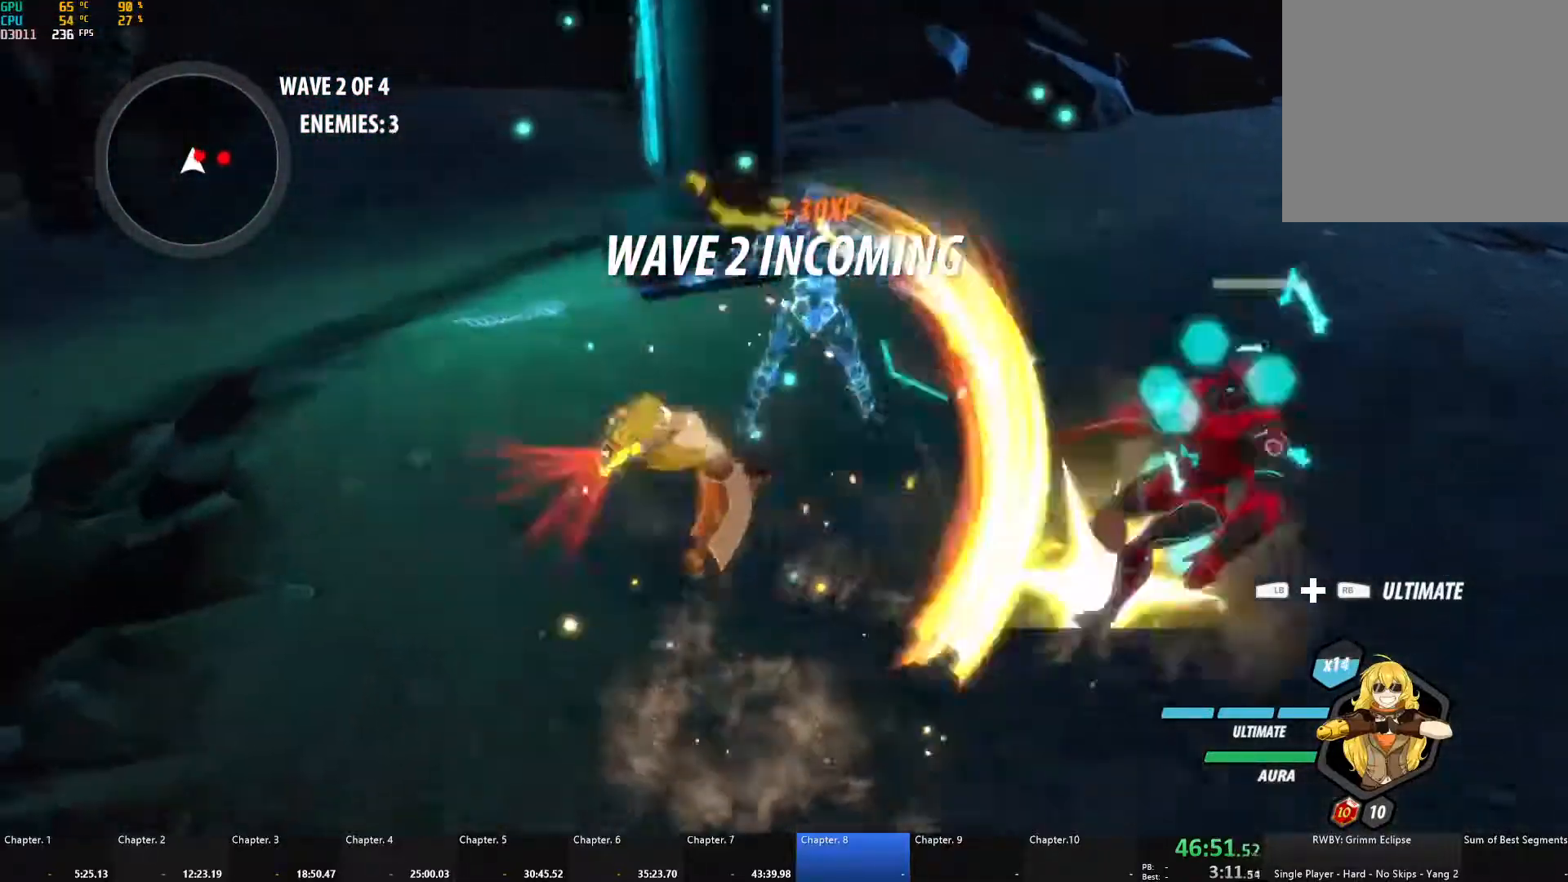
{"buttons": ["A", "X", "L1"], "left_stick": "right", "right_stick": "center", "events": [[17, "A", "up"], [17, "B", "down"], [33, "L1", "up"], [100, "B", "up"], [117, "left_stick", "right"], [133, "A", "down"], [167, "L1", "down"], [167, "X", "down"], [267, "X", "up"], [283, "A", "up"], [283, "B", "down"], [317, "L1", "up"], [383, "B", "up"], [417, "A", "down"], [450, "L1", "down"], [467, "X", "down"]]}
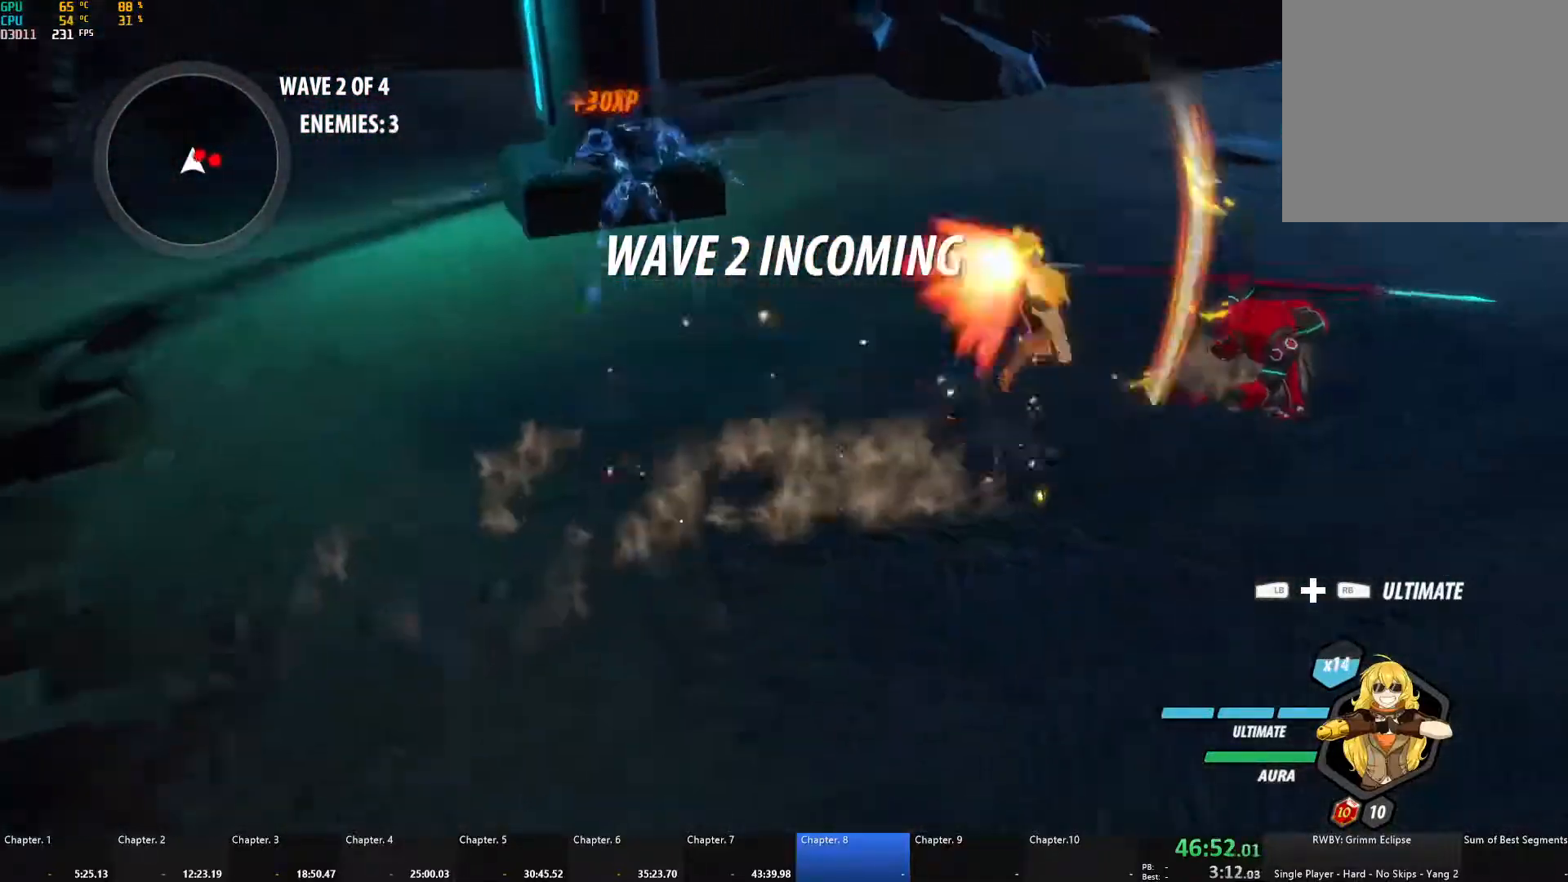
{"buttons": ["A"], "left_stick": "up-right", "right_stick": "center", "events": [[83, "X", "up"], [100, "A", "up"], [100, "left_stick", "up-right"], [117, "B", "down"], [150, "L1", "up"], [217, "B", "up"], [267, "A", "down"], [267, "L1", "down"], [283, "X", "down"], [367, "X", "up"], [400, "A", "up"], [400, "B", "down"], [417, "L1", "up"], [483, "B", "up"], [500, "A", "down"]]}
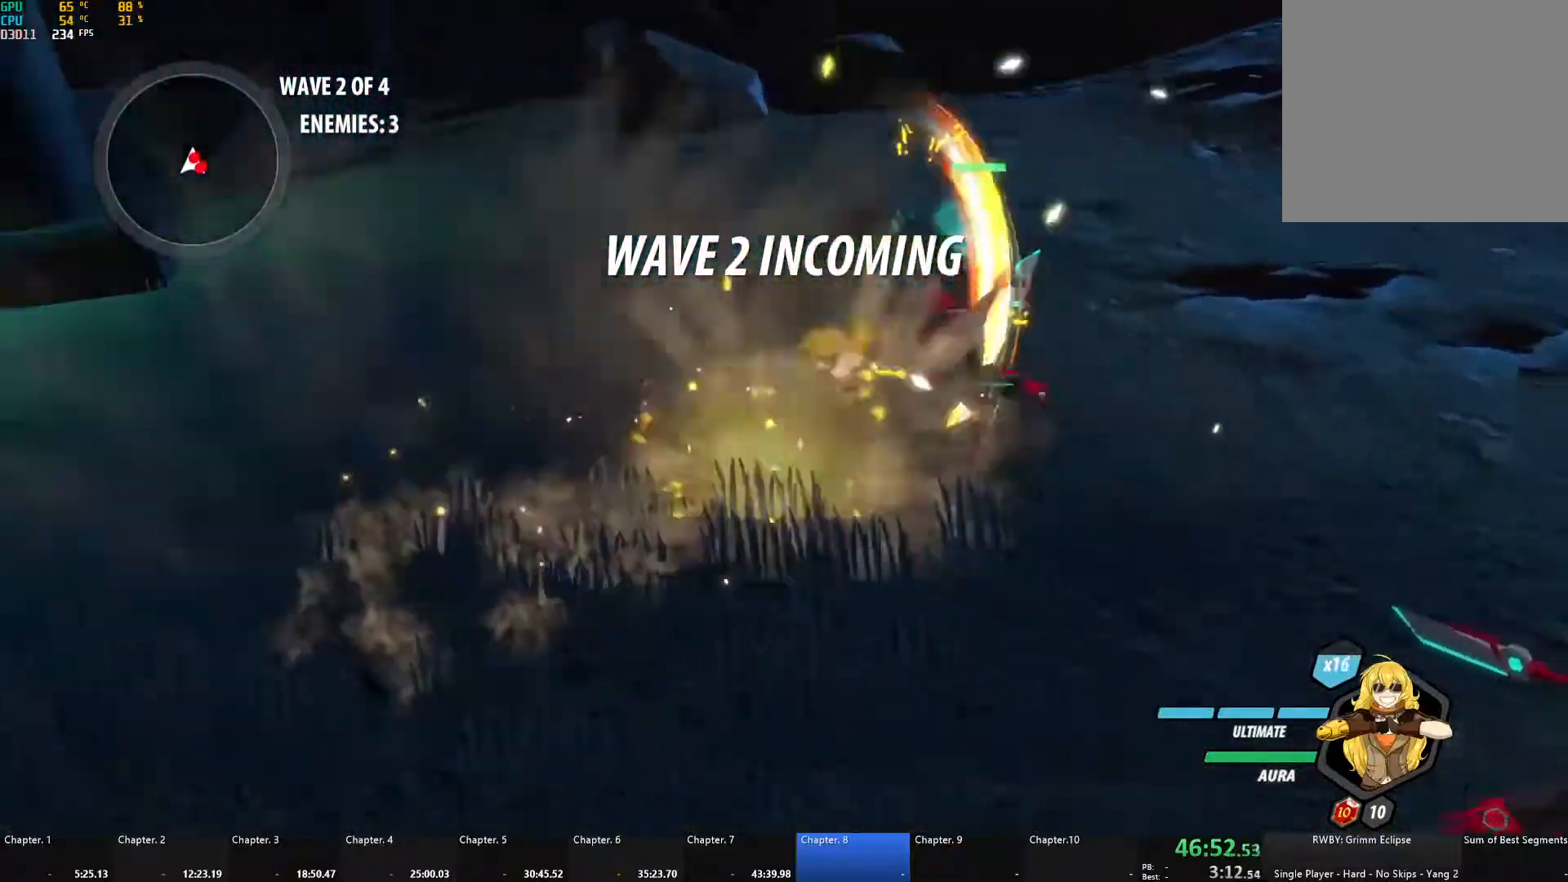
{"buttons": ["X"], "left_stick": "center", "right_stick": "center", "events": [[33, "L1", "down"], [33, "X", "down"], [133, "X", "up"], [150, "A", "up"], [150, "B", "down"], [183, "L1", "up"], [233, "B", "up"], [233, "left_stick", "center"], [283, "L2", "down"], [283, "X", "down"], [383, "L2", "up"]]}
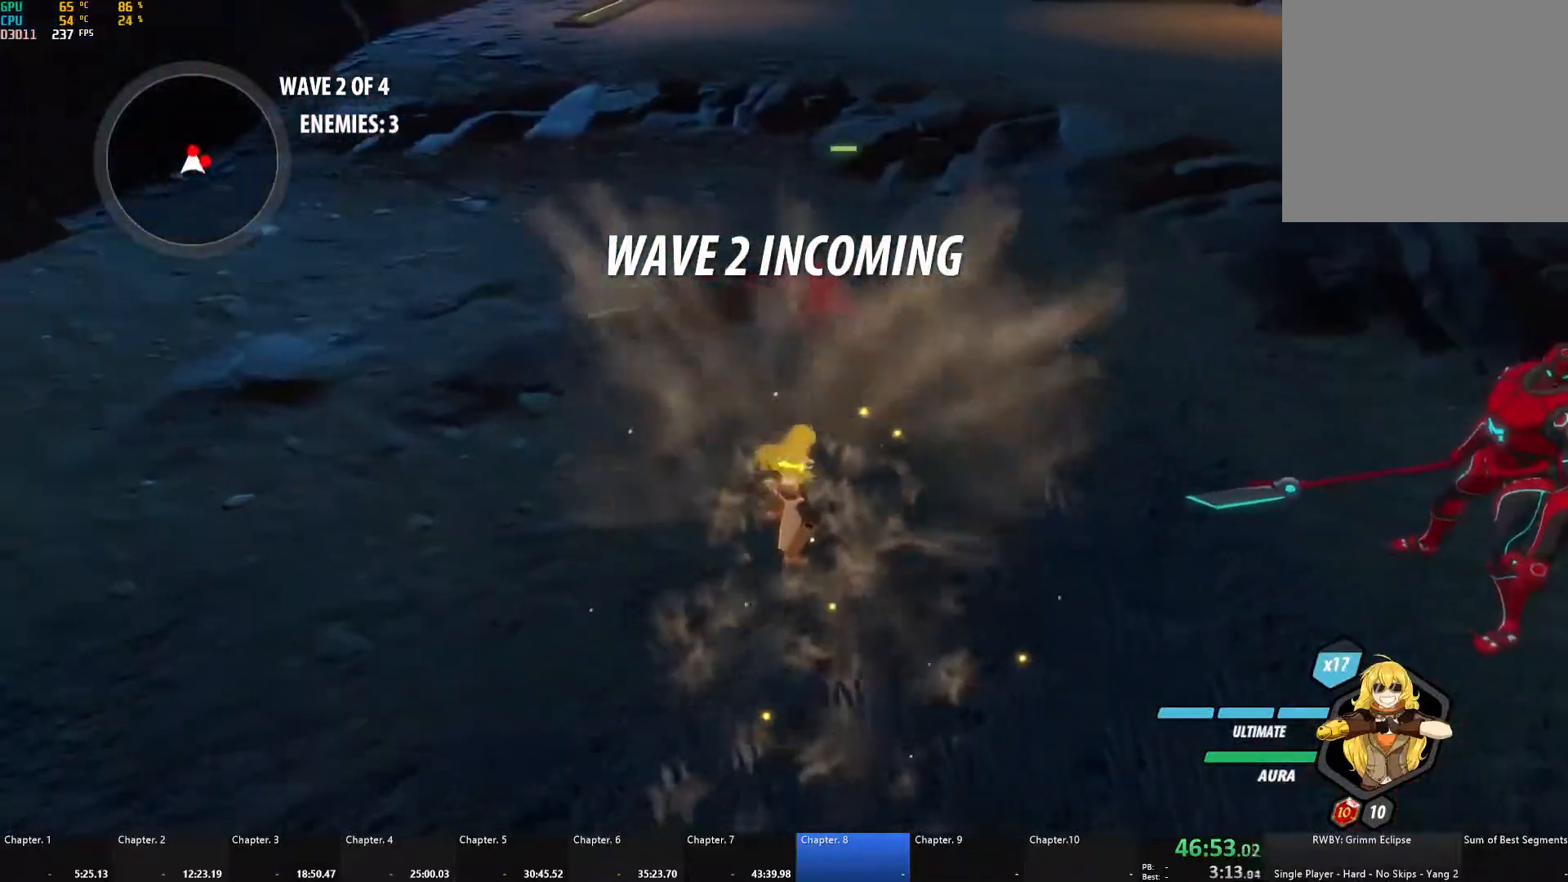
{"buttons": [], "left_stick": "center", "right_stick": "center", "events": [[383, "X", "up"]]}
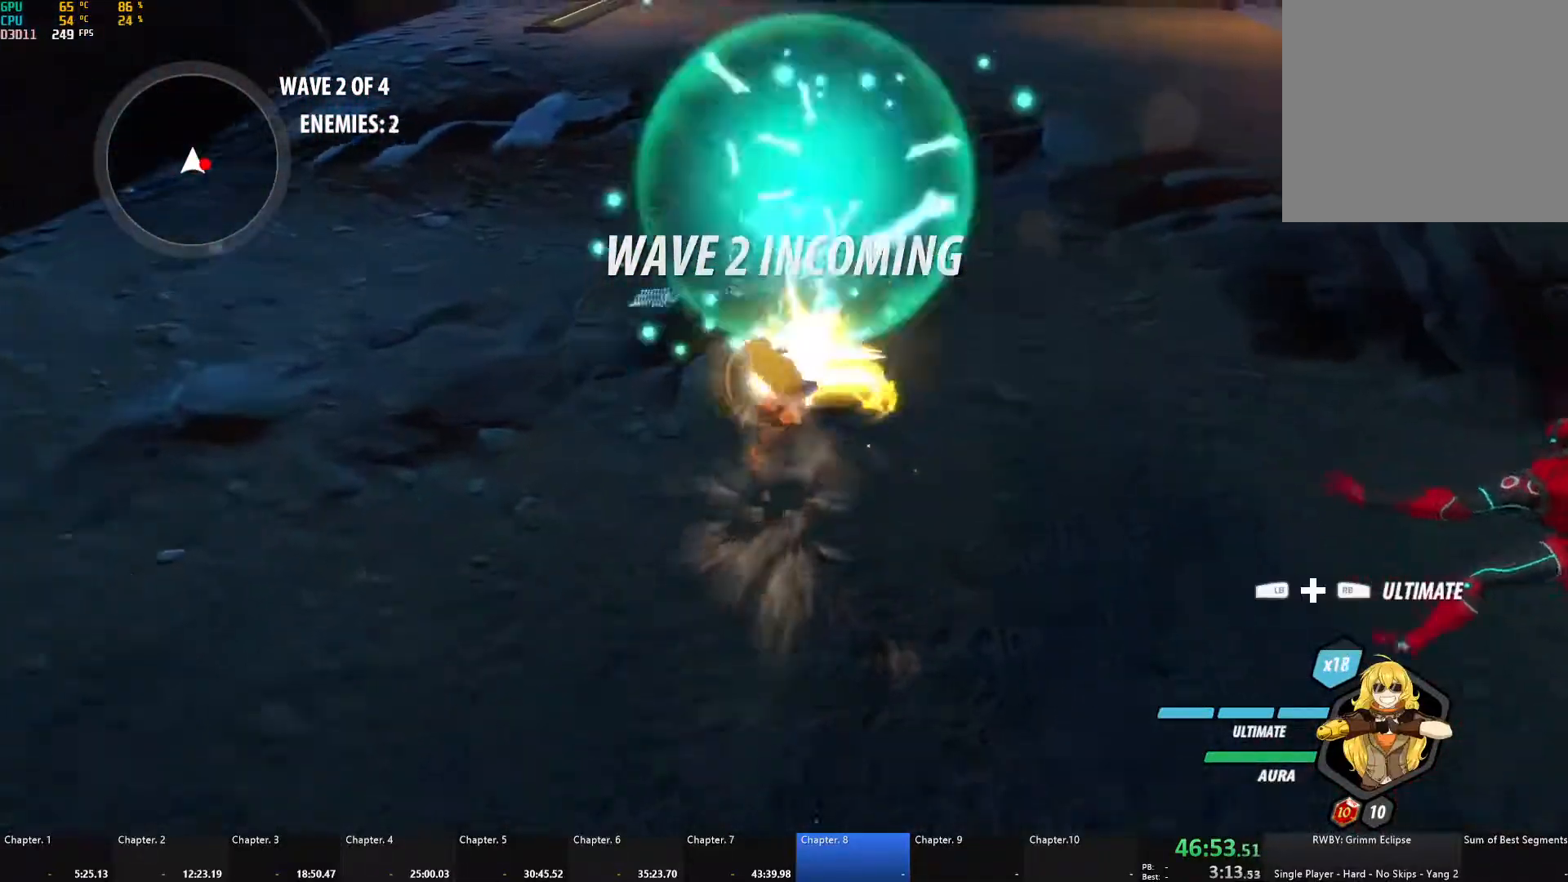
{"buttons": [], "left_stick": "center", "right_stick": "right", "events": [[167, "B", "down"], [283, "B", "up"], [383, "L2", "down"], [383, "right_stick", "right"], [483, "L2", "up"]]}
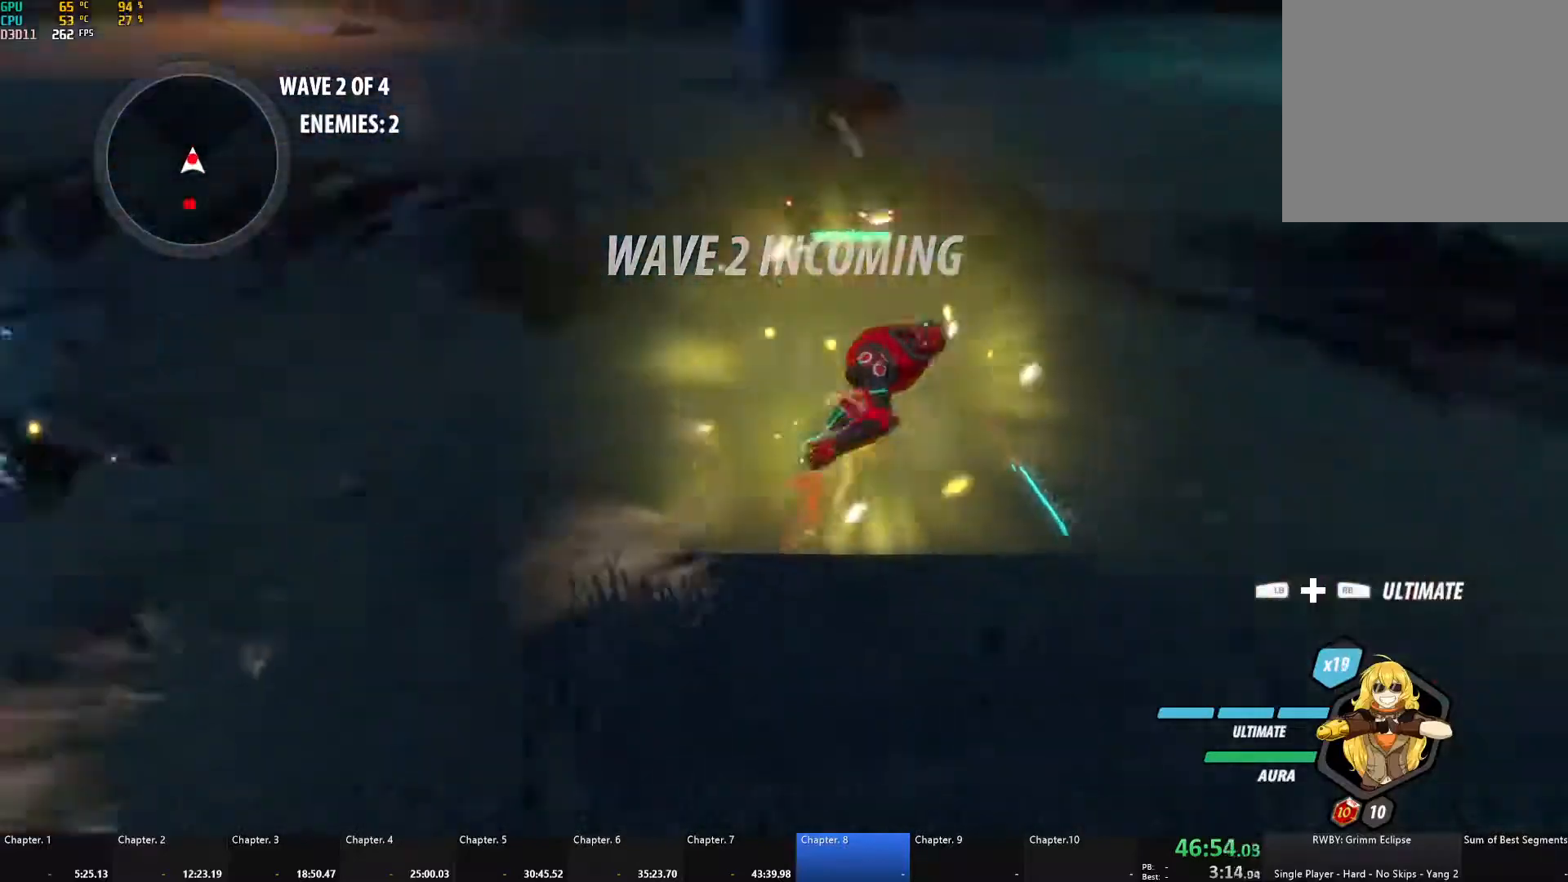
{"buttons": ["X"], "left_stick": "center", "right_stick": "center", "events": [[150, "right_stick", "center"], [217, "X", "down"]]}
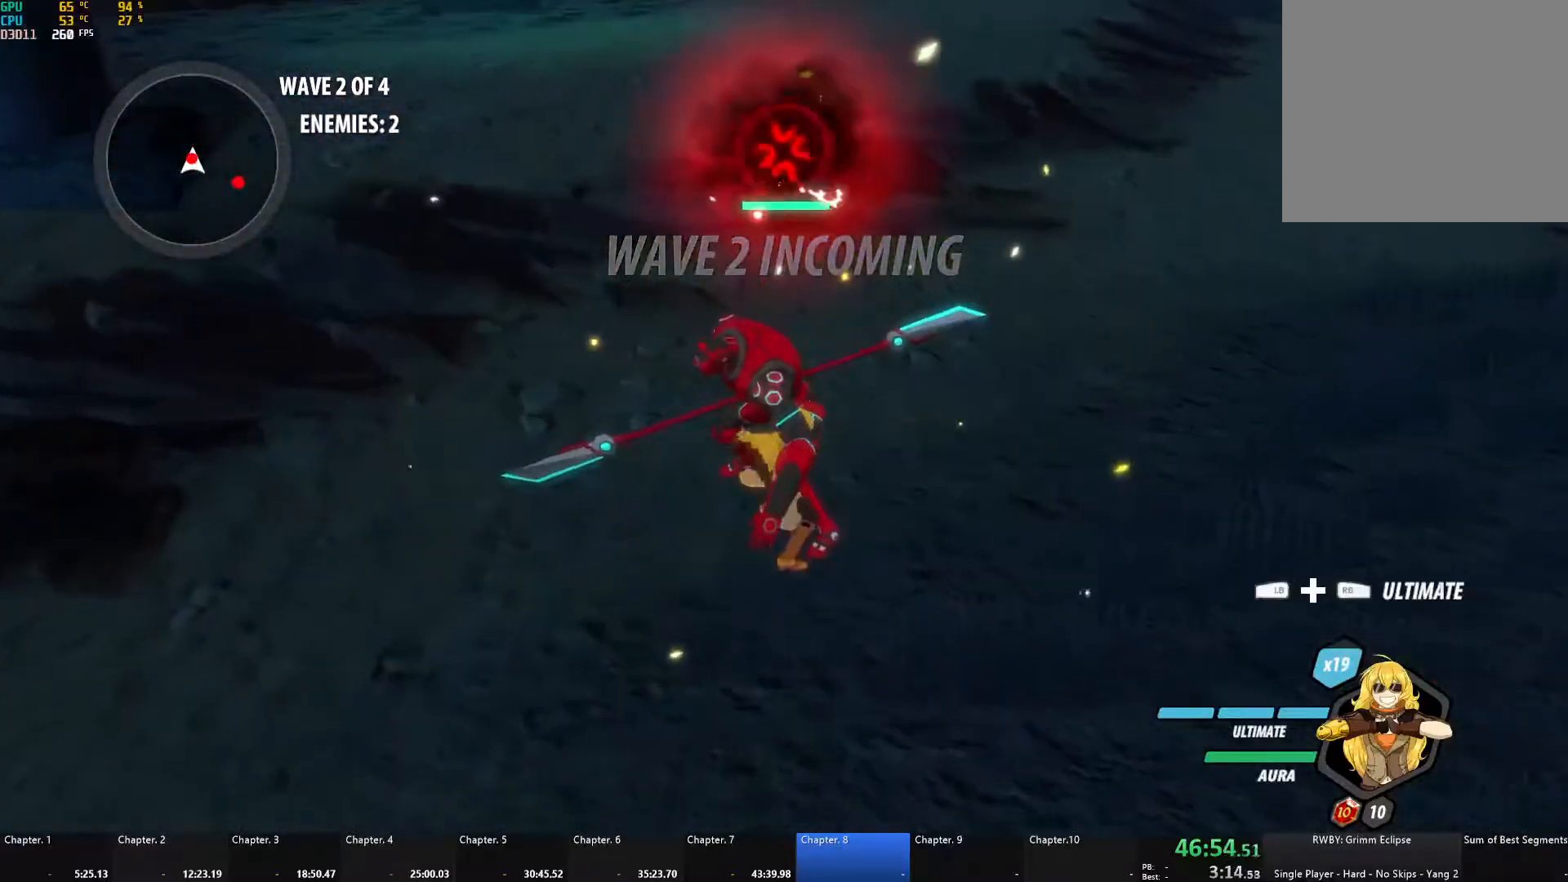
{"buttons": [], "left_stick": "center", "right_stick": "right", "events": [[333, "X", "up"], [417, "right_stick", "right"]]}
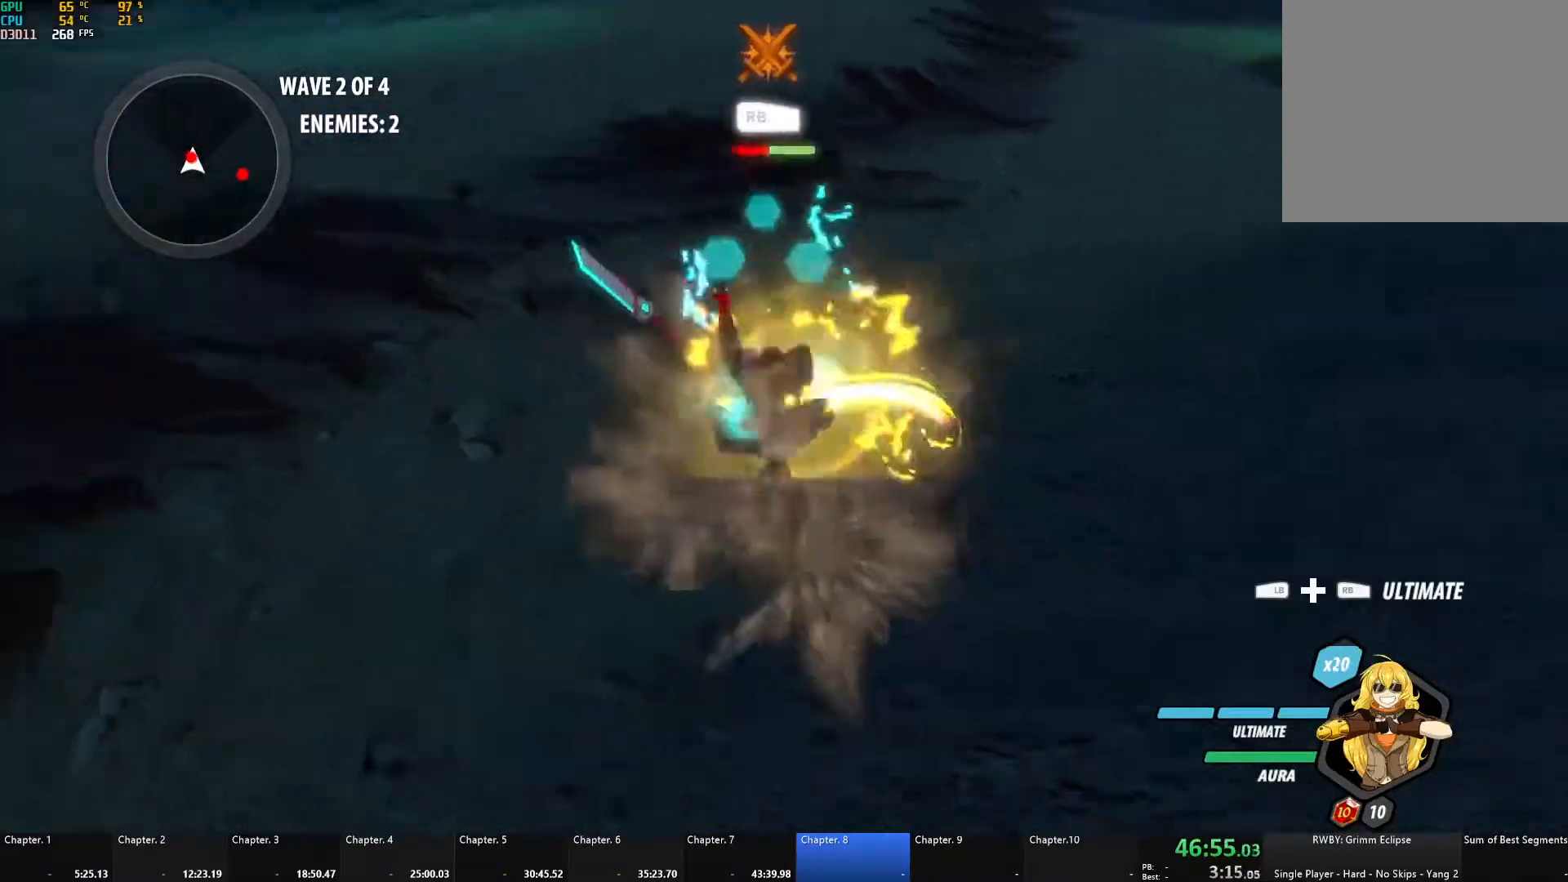
{"buttons": ["A", "X", "L1", "L3"], "left_stick": "up-left", "right_stick": "center", "events": [[300, "right_stick", "center"], [350, "left_stick", "up-left"], [367, "A", "down"], [383, "L1", "down"], [417, "X", "down"], [433, "L3", "down"]]}
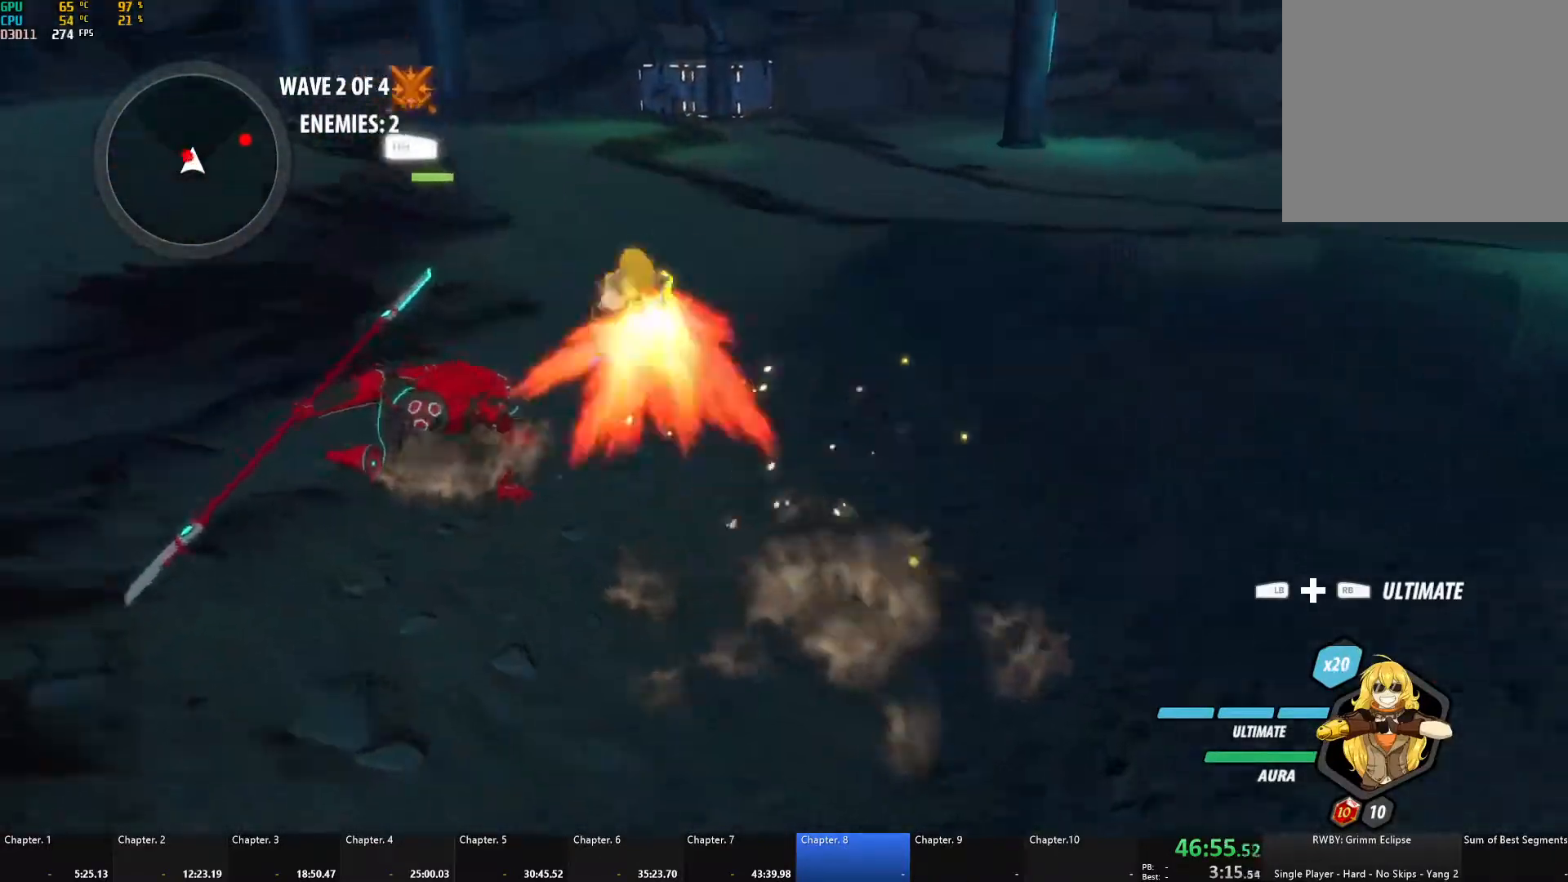
{"buttons": ["A", "L1"], "left_stick": "up-left", "right_stick": "center", "events": [[17, "L3", "up"], [17, "X", "up"], [33, "A", "up"], [33, "B", "down"], [50, "L1", "up"], [100, "B", "up"], [133, "A", "down"], [167, "L1", "down"], [167, "X", "down"], [183, "L3", "down"], [267, "X", "up"], [283, "A", "up"], [283, "B", "down"], [283, "L1", "up"], [283, "L3", "up"], [350, "A", "down"], [350, "B", "up"], [367, "L1", "down"], [383, "X", "down"], [400, "L3", "down"], [500, "L3", "up"], [500, "X", "up"]]}
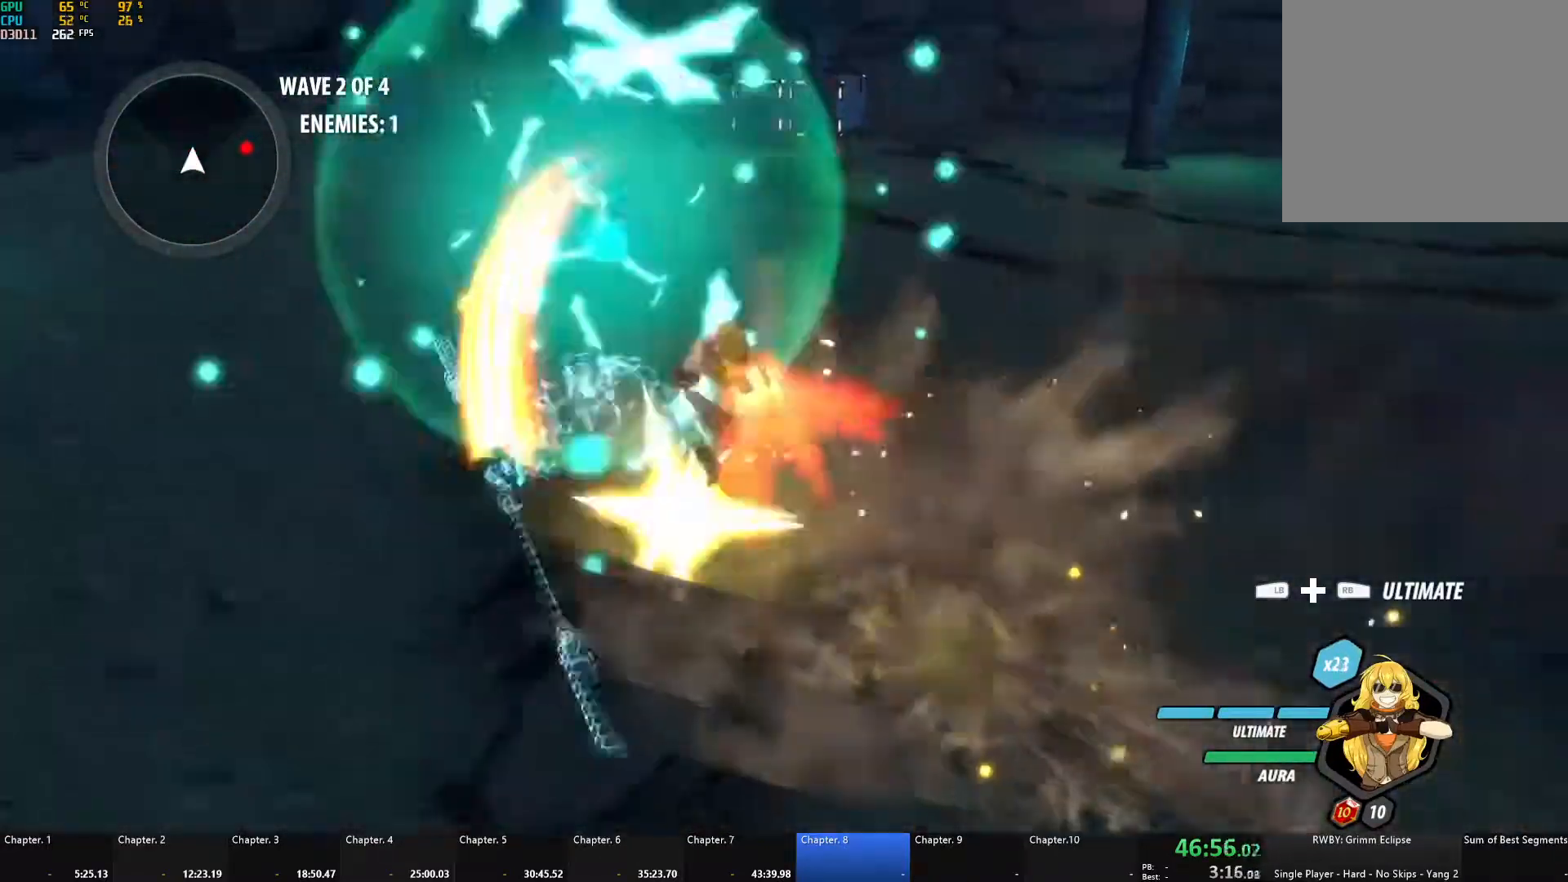
{"buttons": ["Y", "L1"], "left_stick": "right", "right_stick": "center", "events": [[17, "A", "up"], [17, "B", "down"], [17, "L1", "up"], [83, "B", "up"], [133, "A", "down"], [133, "left_stick", "right"], [167, "L1", "down"], [200, "X", "down"], [233, "A", "up"], [233, "X", "up"], [233, "Y", "down"], [267, "B", "down"], [300, "Y", "up"], [333, "L1", "up"], [367, "B", "up"], [433, "A", "down"], [450, "L1", "down"], [467, "A", "up"], [467, "Y", "down"]]}
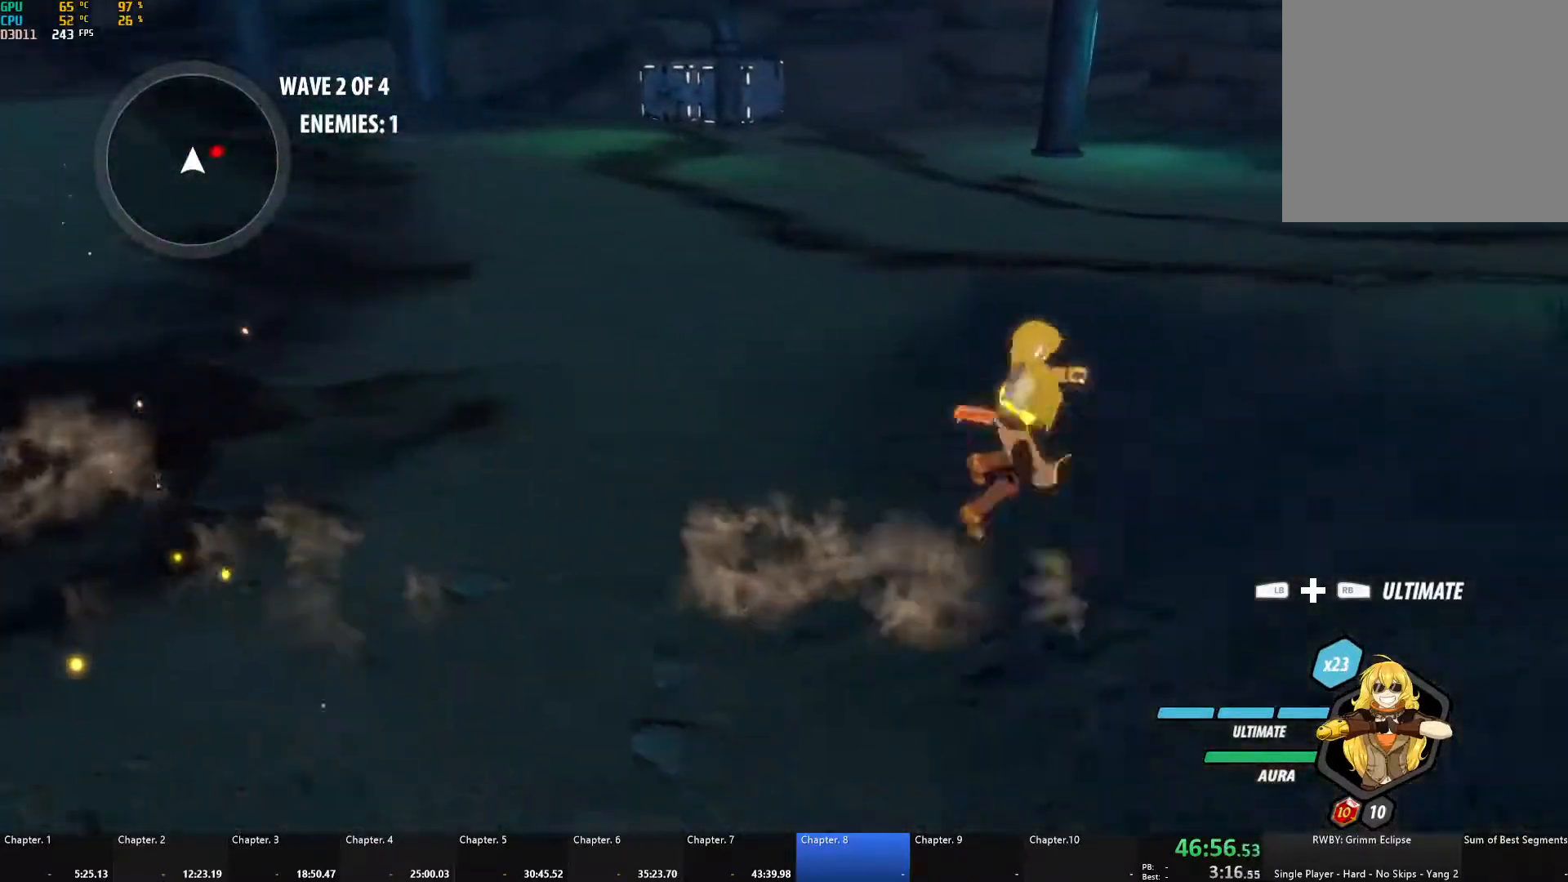
{"buttons": ["A", "X", "L1"], "left_stick": "right", "right_stick": "center", "events": [[17, "B", "down"], [50, "Y", "up"], [100, "L1", "up"], [117, "B", "up"], [133, "A", "down"], [183, "A", "up"], [183, "L1", "down"], [183, "Y", "down"], [200, "B", "down"], [267, "L1", "up"], [267, "Y", "up"], [300, "B", "up"], [350, "A", "down"], [383, "L1", "down"], [383, "X", "down"]]}
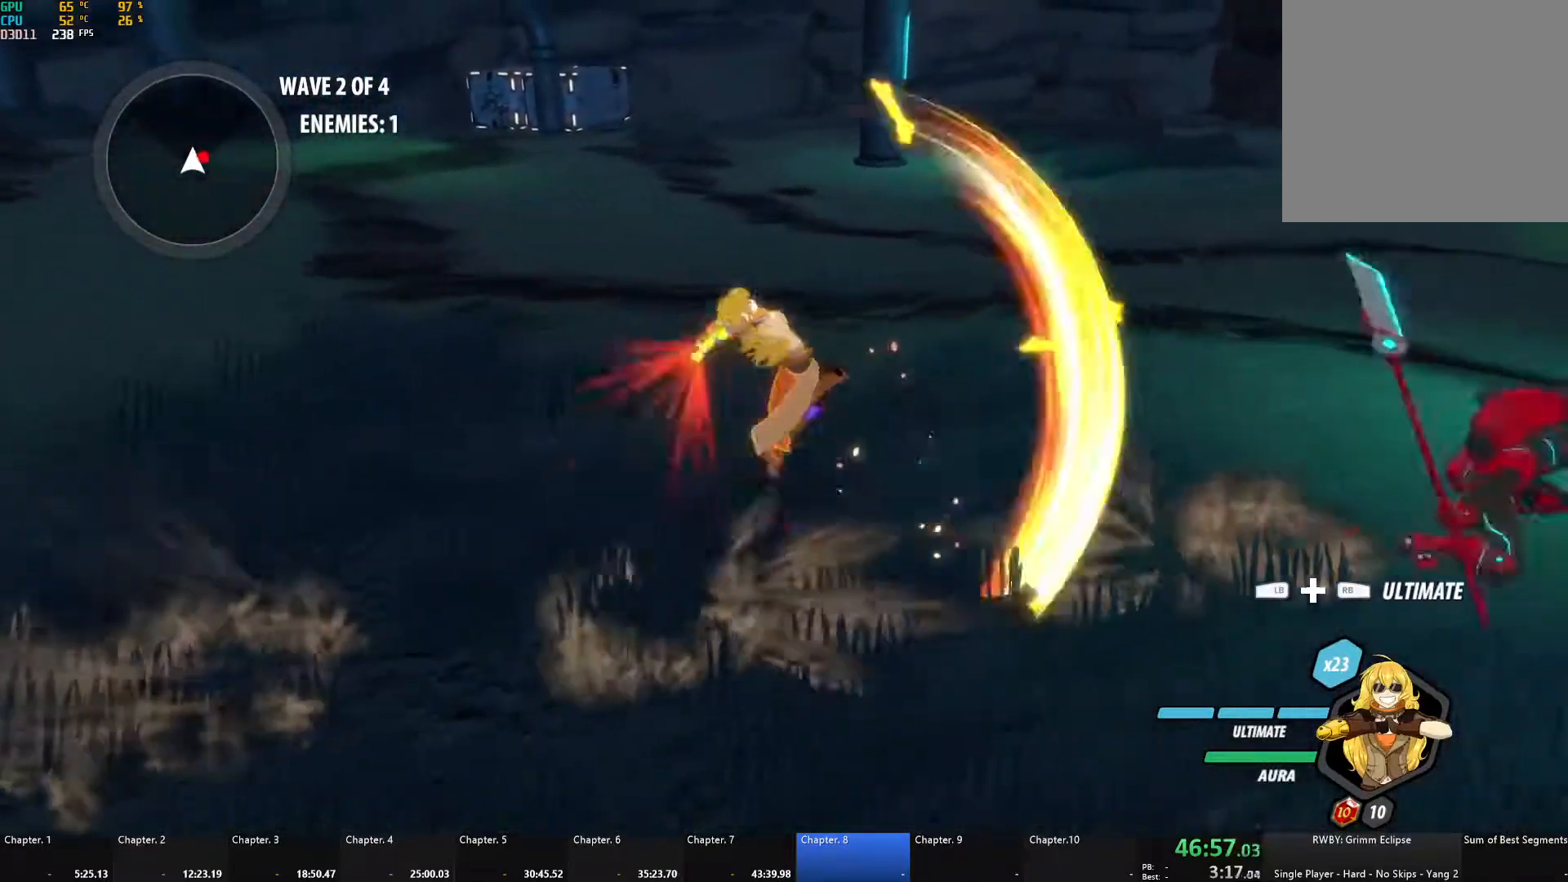
{"buttons": ["B"], "left_stick": "right", "right_stick": "center", "events": [[33, "A", "up"], [33, "X", "up"], [50, "B", "down"], [100, "L1", "up"], [167, "B", "up"], [283, "L1", "down"], [300, "A", "down"], [350, "X", "down"], [467, "L1", "up"], [467, "X", "up"], [483, "A", "up"], [500, "B", "down"]]}
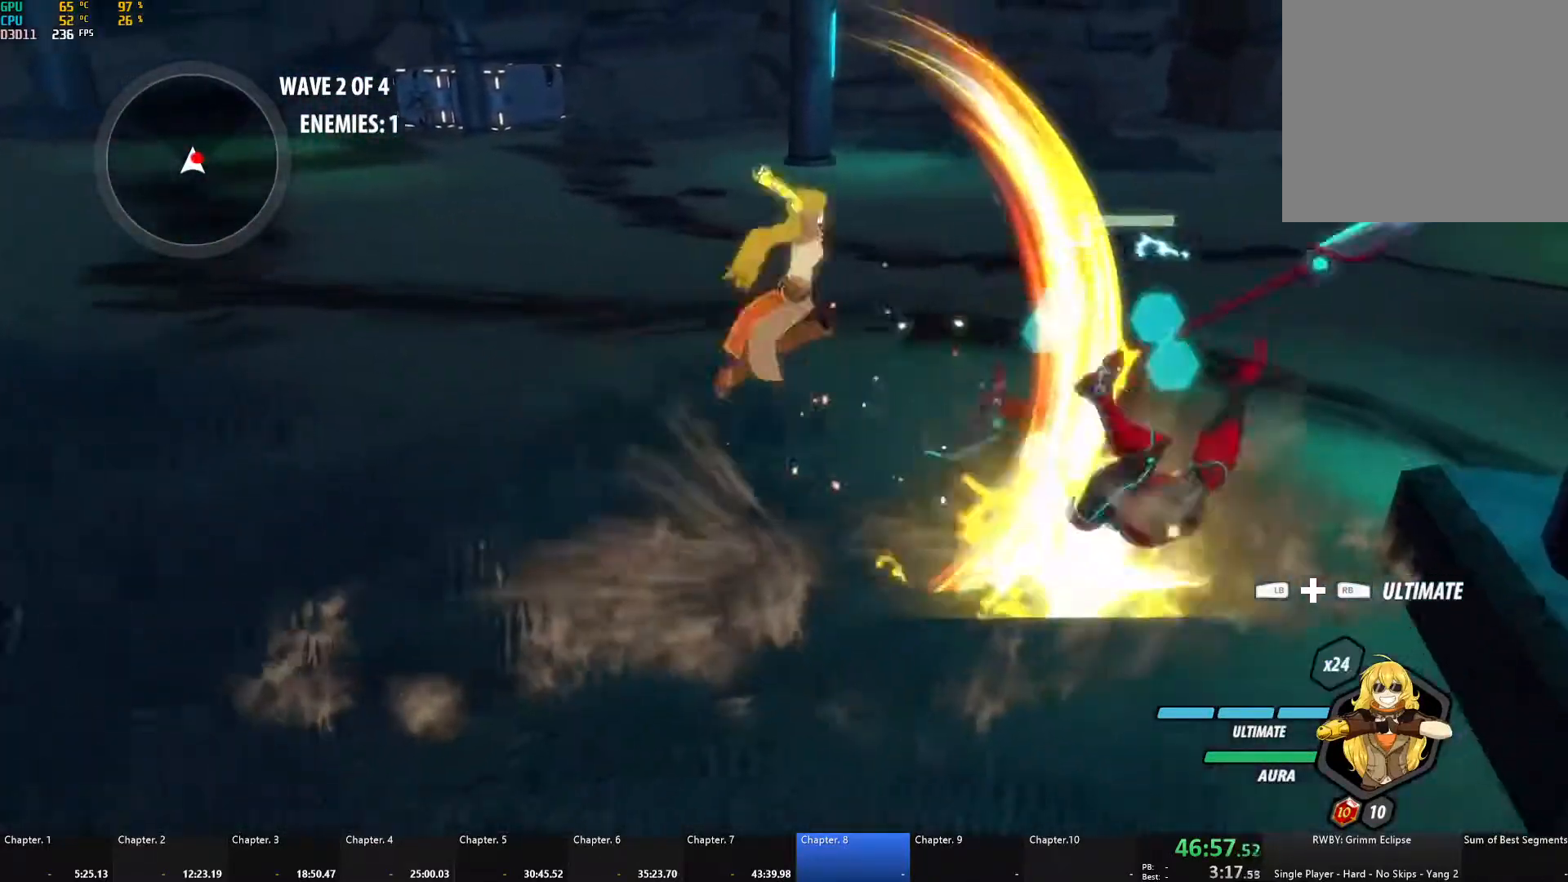
{"buttons": ["A", "X", "L1"], "left_stick": "right", "right_stick": "center", "events": [[100, "B", "up"], [183, "A", "down"], [183, "L1", "down"], [183, "X", "down"], [300, "X", "up"], [333, "A", "up"], [333, "B", "down"], [333, "L1", "up"], [400, "B", "up"], [433, "A", "down"], [433, "L1", "down"], [467, "X", "down"]]}
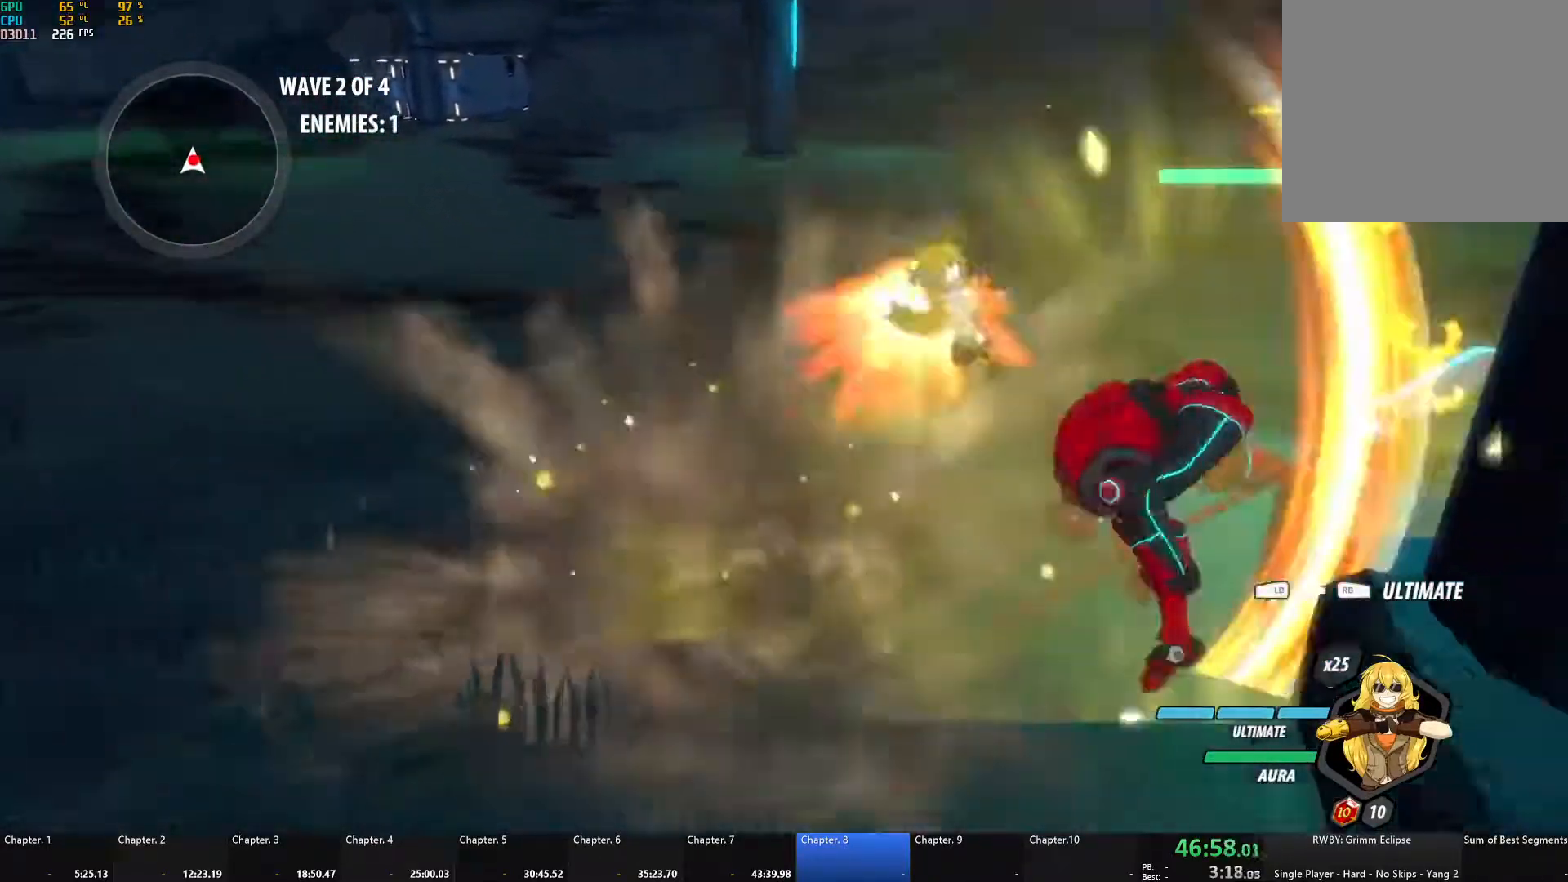
{"buttons": ["X"], "left_stick": "center", "right_stick": "center", "events": [[33, "X", "up"], [67, "A", "up"], [67, "B", "down"], [67, "L1", "up"], [117, "B", "up"], [133, "A", "down"], [167, "L1", "down"], [167, "X", "down"], [250, "X", "up"], [283, "A", "up"], [283, "B", "down"], [283, "L1", "up"], [300, "left_stick", "center"], [367, "B", "up"], [367, "L2", "down"], [433, "X", "down"], [500, "L2", "up"]]}
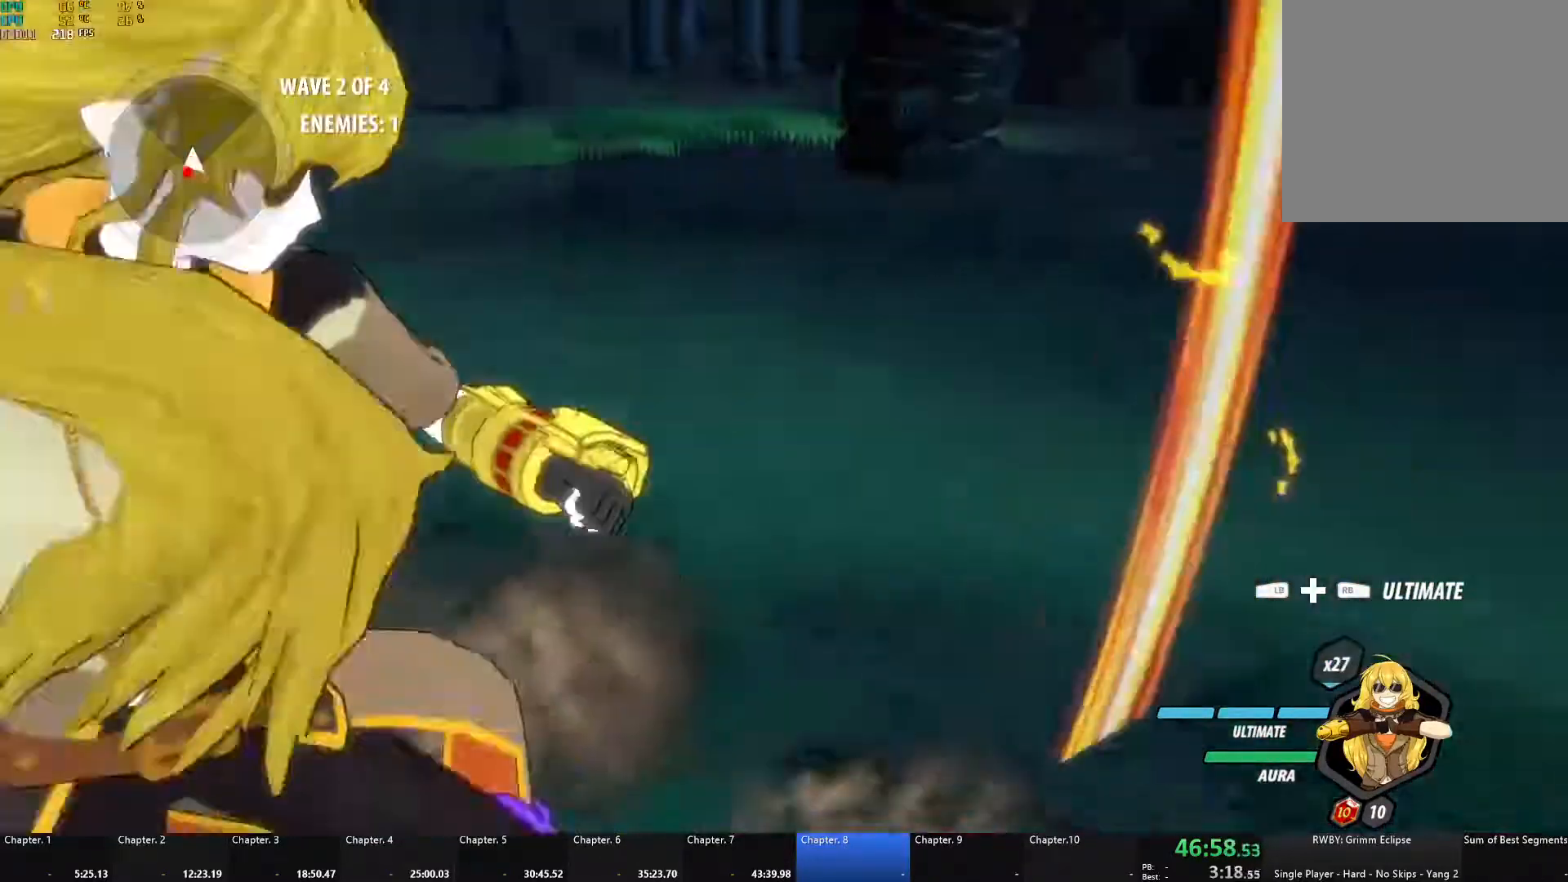
{"buttons": ["X"], "left_stick": "down", "right_stick": "center", "events": [[167, "left_stick", "down"]]}
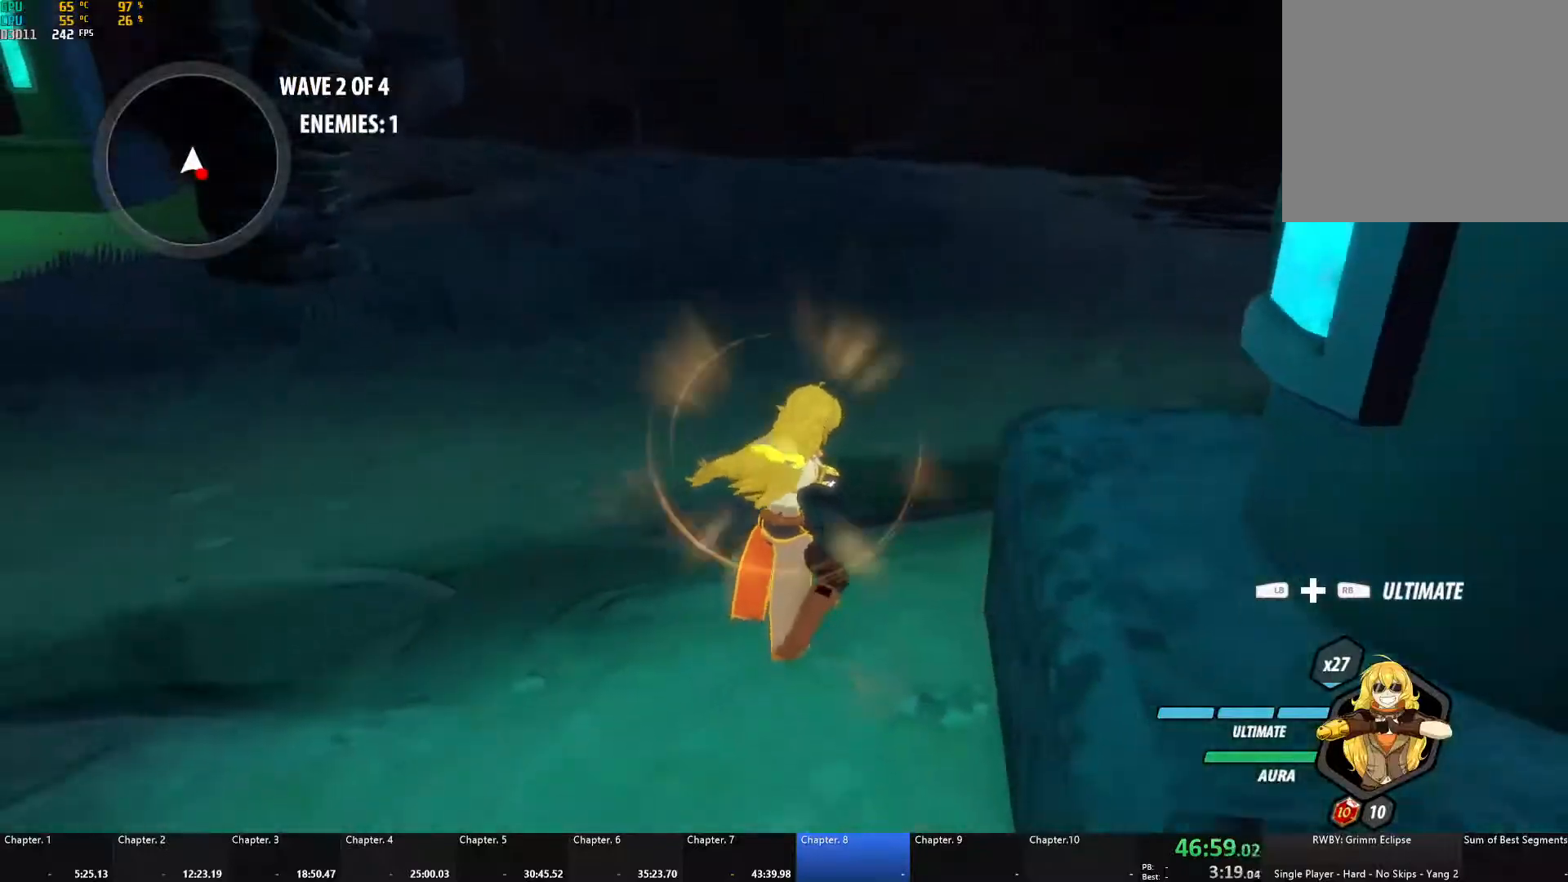
{"buttons": [], "left_stick": "down-right", "right_stick": "center", "events": [[17, "X", "up"], [100, "left_stick", "center"], [200, "right_stick", "right"], [367, "right_stick", "center"], [467, "left_stick", "down-right"]]}
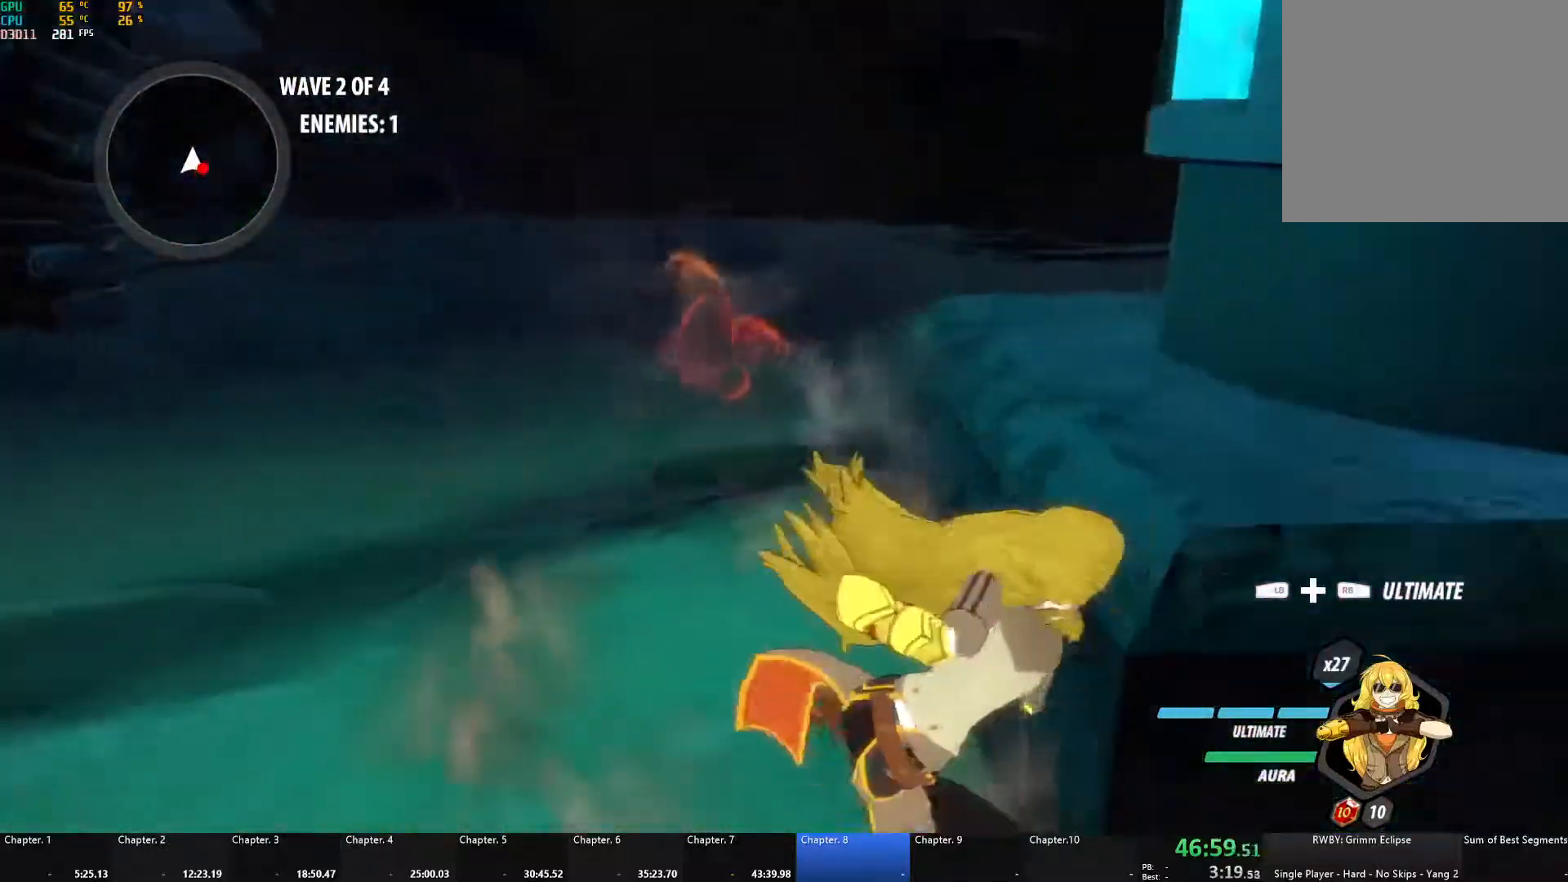
{"buttons": ["A", "X", "L1"], "left_stick": "right", "right_stick": "center", "events": [[83, "A", "down"], [117, "L1", "down"], [150, "X", "down"], [267, "X", "up"], [300, "A", "up"], [317, "B", "down"], [350, "L1", "up"], [400, "B", "up"], [433, "A", "down"], [467, "L1", "down"], [467, "X", "down"], [467, "left_stick", "right"]]}
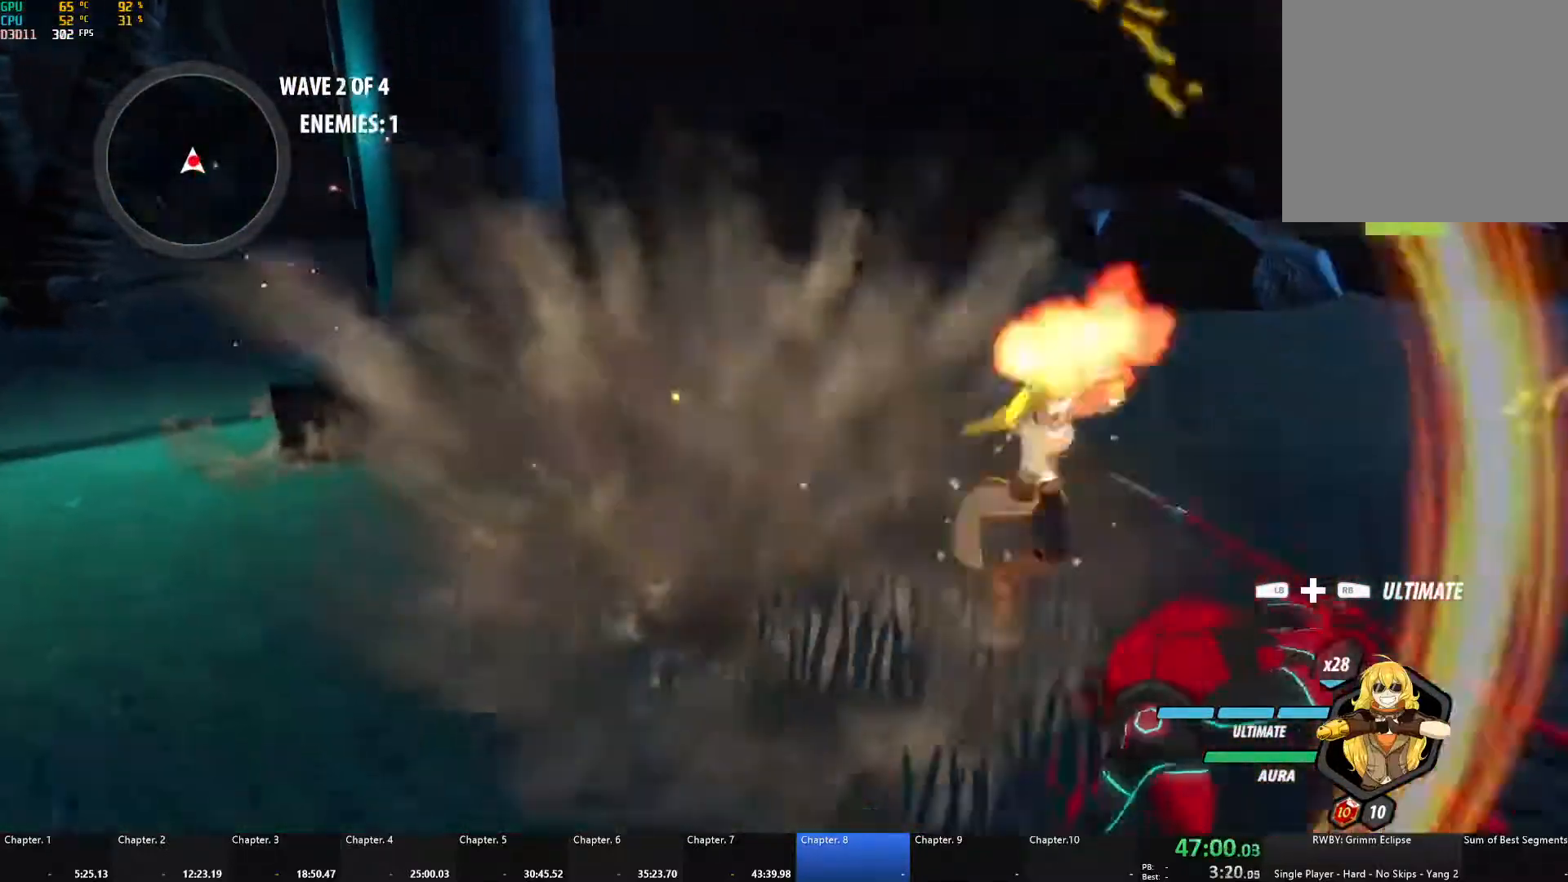
{"buttons": ["A", "X", "L1"], "left_stick": "down-right", "right_stick": "center", "events": [[50, "X", "up"], [83, "B", "down"], [100, "A", "up"], [100, "L1", "up"], [100, "left_stick", "down-right"], [167, "B", "up"], [200, "A", "down"], [217, "L1", "down"], [217, "X", "down"], [333, "A", "up"], [333, "X", "up"], [350, "B", "down"], [350, "L1", "up"], [417, "B", "up"], [467, "A", "down"], [467, "L1", "down"], [483, "X", "down"]]}
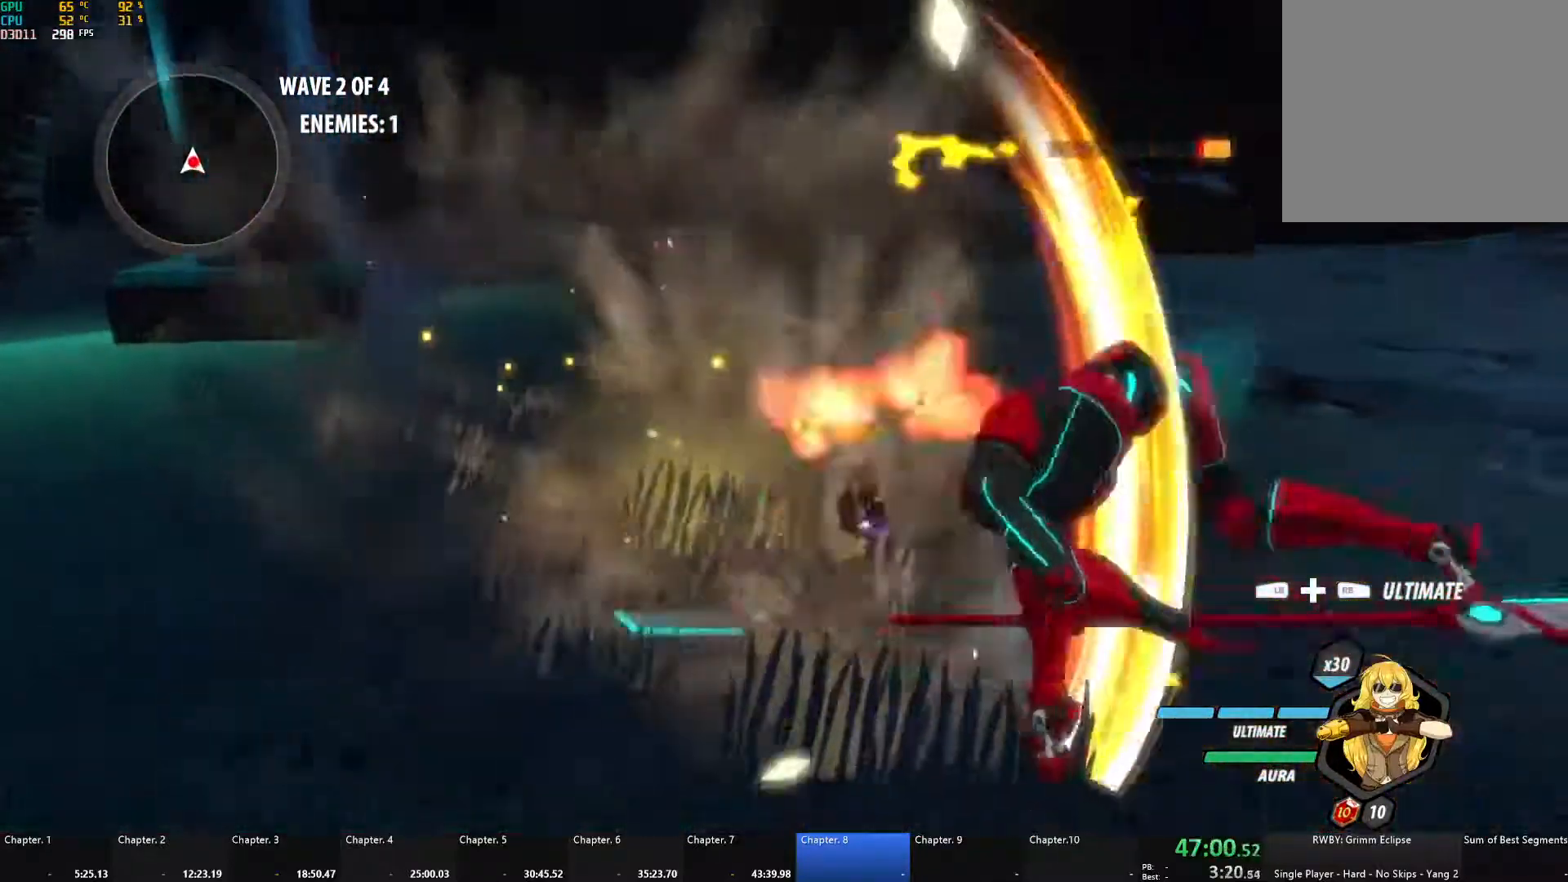
{"buttons": [], "left_stick": "down", "right_stick": "center", "events": [[83, "X", "up"], [100, "A", "up"], [100, "B", "down"], [100, "L1", "up"], [183, "B", "up"], [217, "L1", "down"], [250, "A", "down"], [250, "X", "down"], [350, "X", "up"], [367, "A", "up"], [383, "B", "down"], [417, "L1", "up"], [417, "left_stick", "down"], [483, "B", "up"]]}
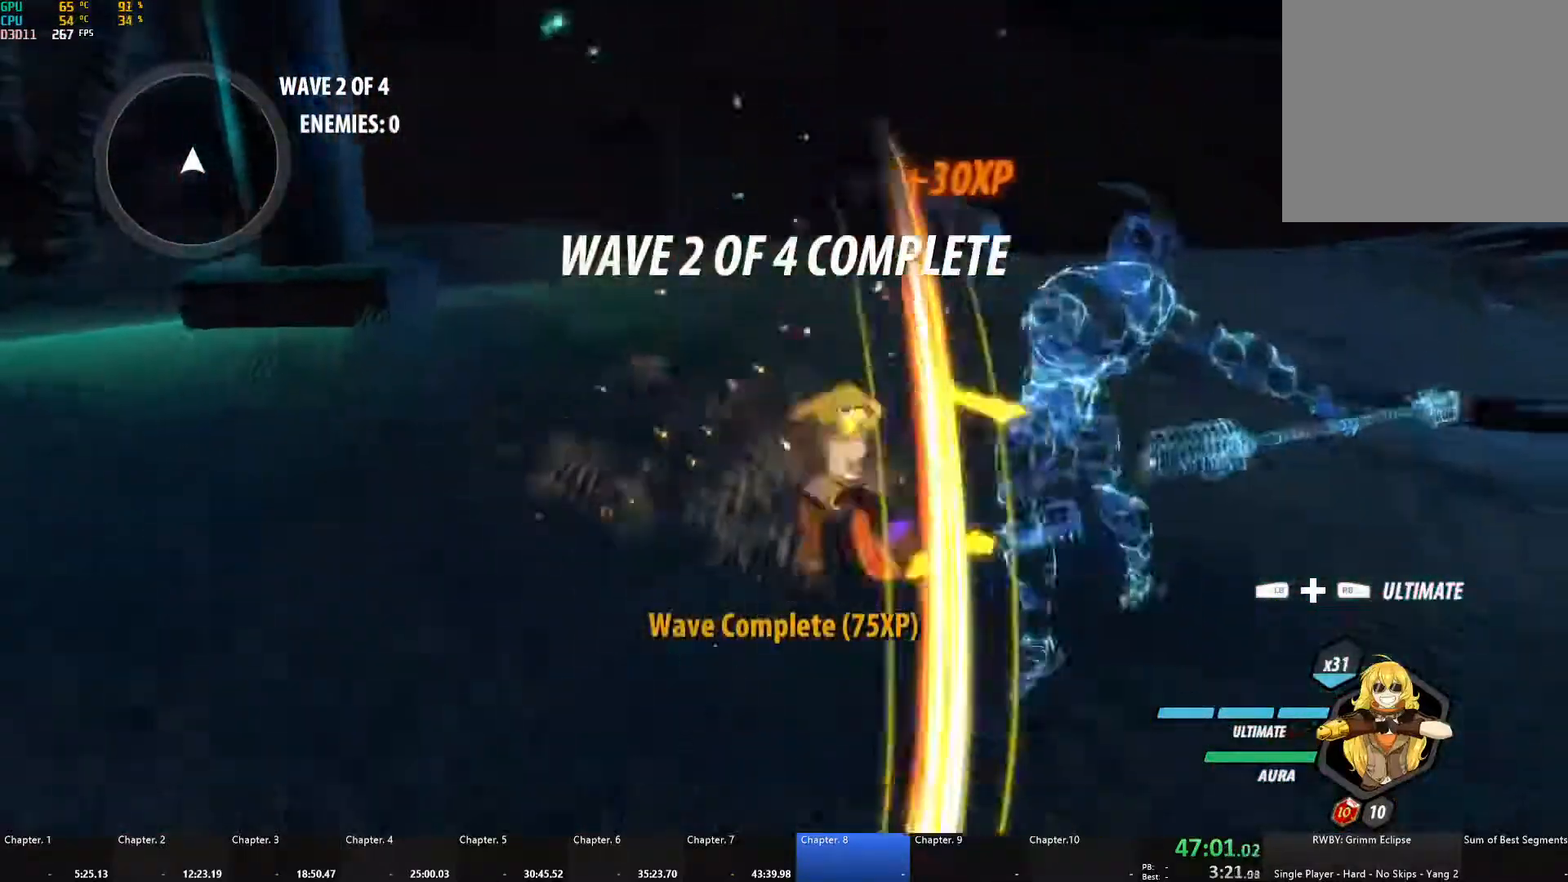
{"buttons": ["B", "L1"], "left_stick": "down-left", "right_stick": "center", "events": [[33, "A", "down"], [50, "L1", "down"], [50, "left_stick", "down-left"], [83, "A", "up"], [83, "Y", "down"], [117, "B", "down"], [167, "Y", "up"], [183, "L1", "up"], [217, "B", "up"], [250, "A", "down"], [267, "L1", "down"], [283, "A", "up"], [300, "Y", "down"], [317, "B", "down"], [350, "Y", "up"], [367, "L1", "up"], [400, "B", "up"], [433, "A", "down"], [433, "L1", "down"], [450, "A", "up"], [450, "Y", "down"], [483, "B", "down"], [500, "Y", "up"]]}
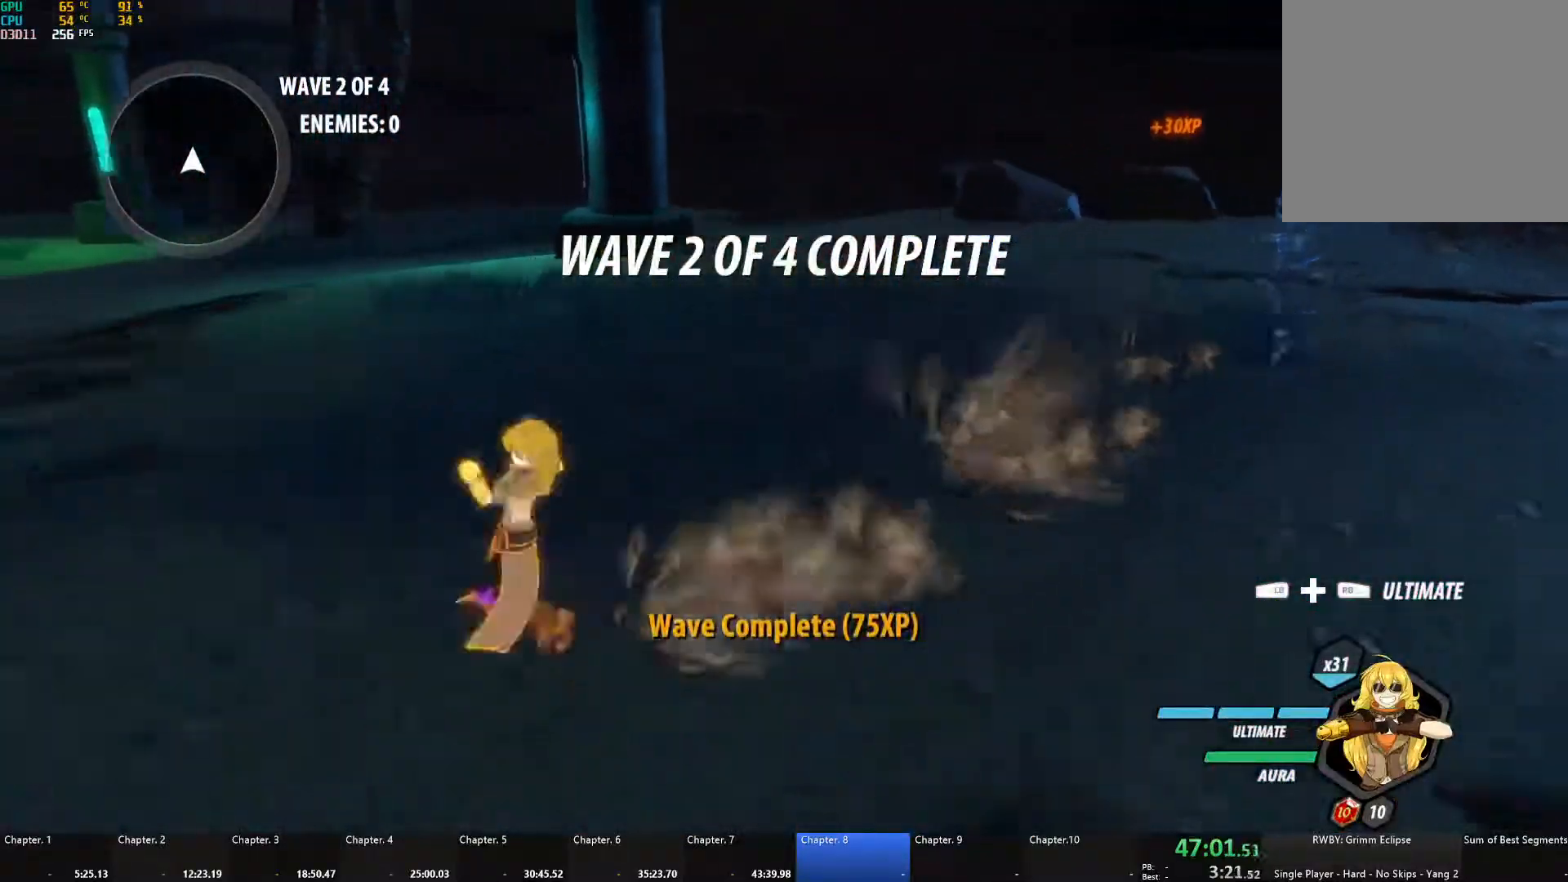
{"buttons": [], "left_stick": "up-right", "right_stick": "center", "events": [[33, "L1", "up"], [67, "B", "up"], [83, "A", "down"], [117, "L1", "down"], [133, "A", "up"], [150, "B", "down"], [150, "Y", "down"], [183, "Y", "up"], [217, "B", "up"], [233, "L1", "up"], [267, "A", "down"], [283, "L1", "down"], [300, "A", "up"], [300, "Y", "down"], [333, "B", "down"], [367, "Y", "up"], [400, "L1", "up"], [433, "B", "up"], [483, "left_stick", "up-right"]]}
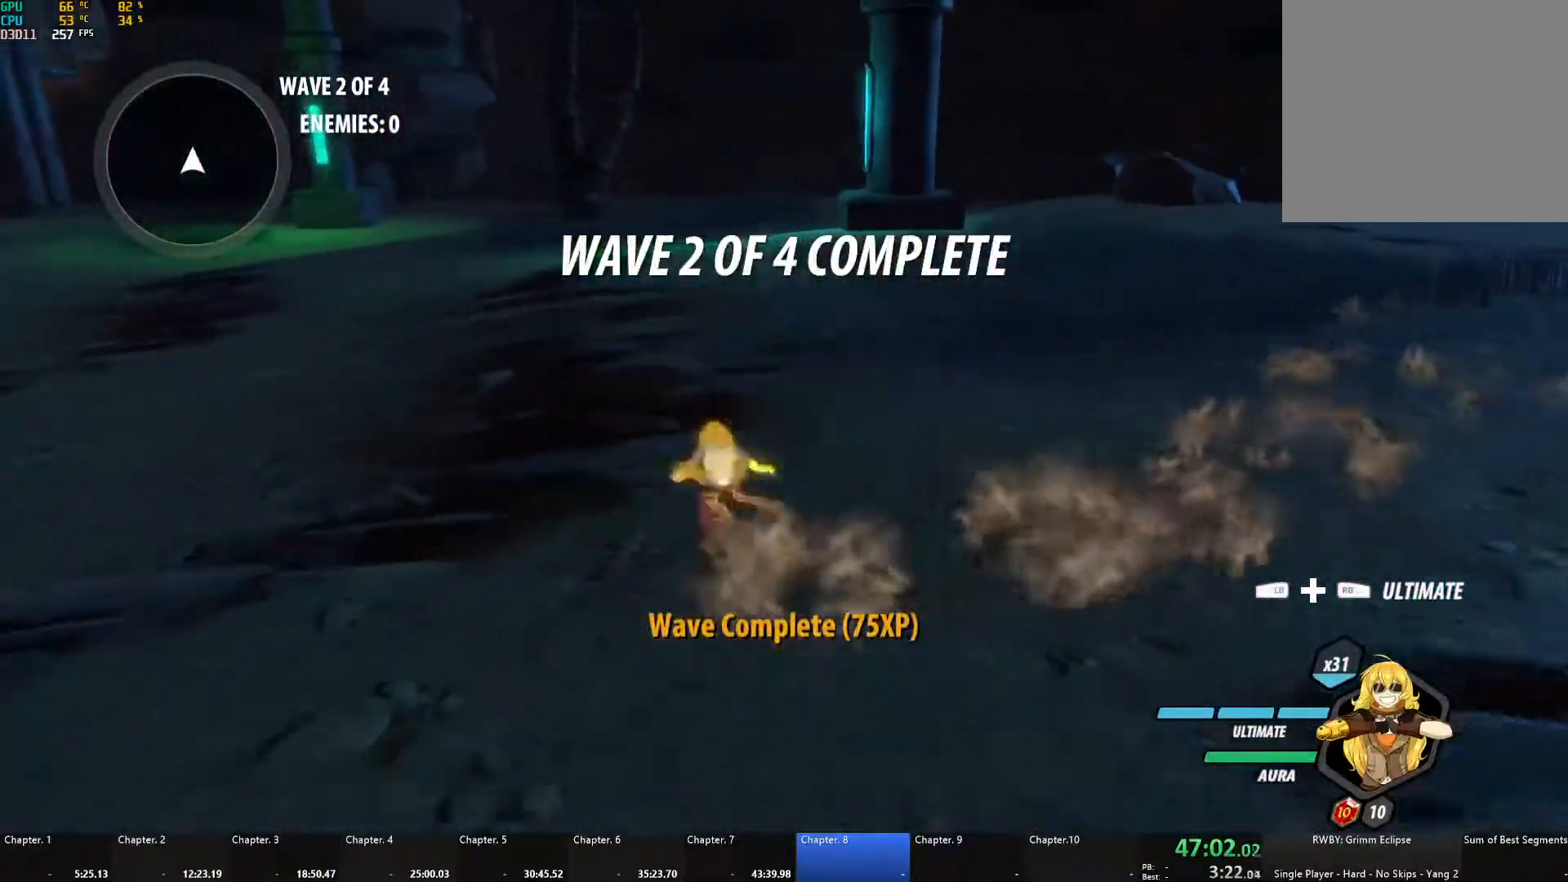
{"buttons": ["B"], "left_stick": "up", "right_stick": "center", "events": [[83, "right_stick", "down-right"], [200, "left_stick", "center"], [283, "right_stick", "center"], [350, "A", "down"], [350, "X", "down"], [367, "left_stick", "up"], [450, "X", "up"], [467, "B", "down"], [483, "A", "up"]]}